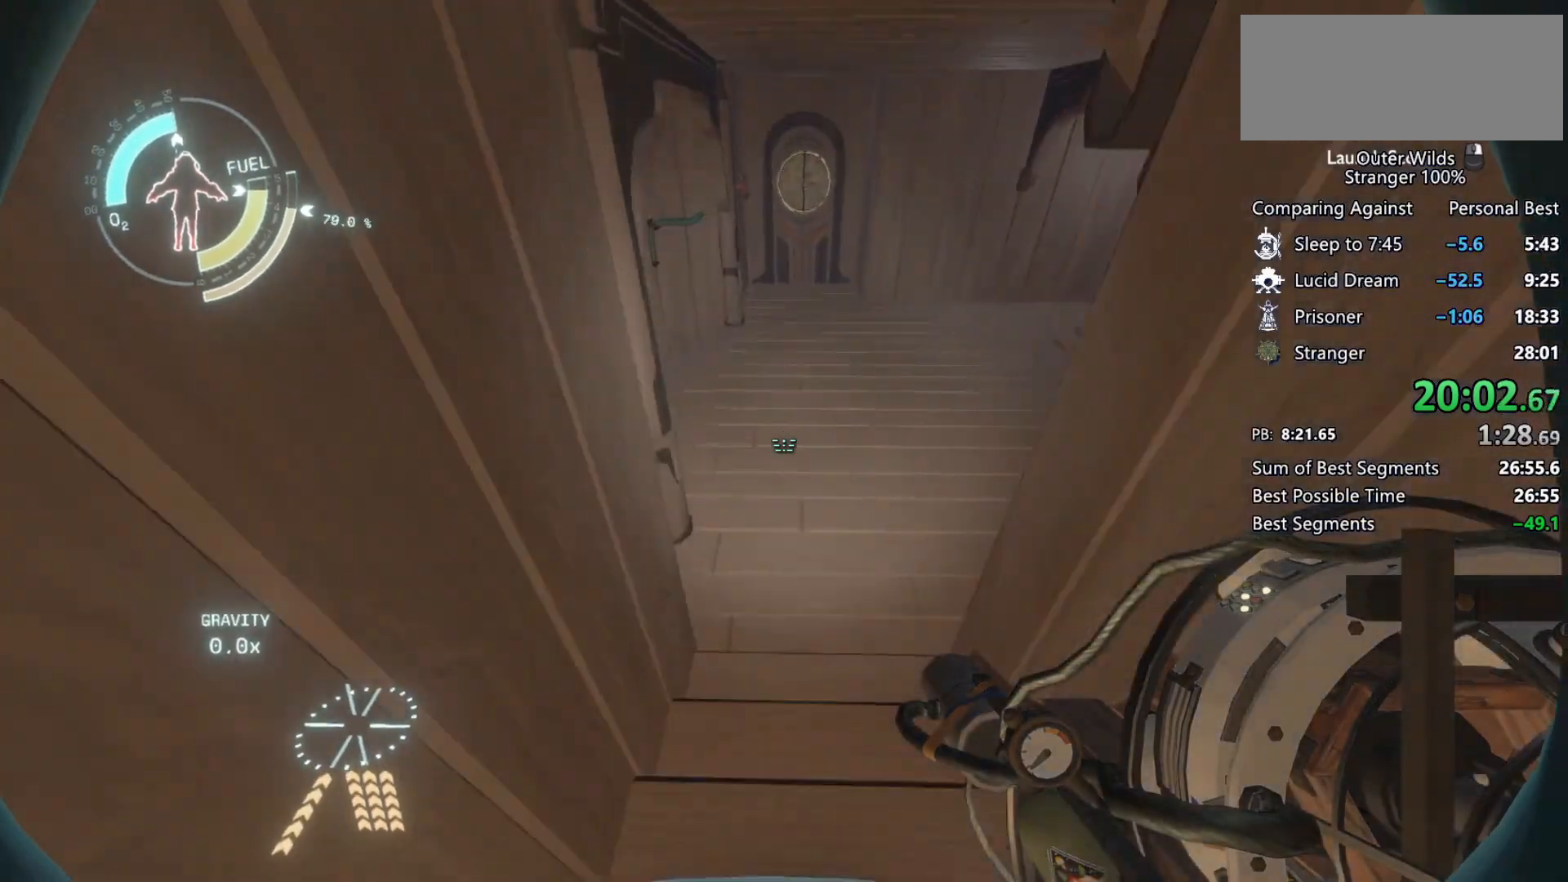
Gameplay with keyboard and mouse; each line is a JSON object with the keys and mouse buttons held at the frame after it. "events" lists presses ("down") and releases ("up") of "a", "ctrl", "d", "e", "f", "q", "r", "s", "shift", "space", "tab", "w", "mouse_left", "mouse_wheel", "mouse_right", "mouse_mb4" and "mouse_mb5" between this image and that frame as [ms after this image, input, new state], when the widget could be followed in between. "mouse_left", "mouse_wheel", "mouse_right", "mouse_mb4", "mouse_mb5" = the "left", "wheel", "right", "mb4", "mb5" buttons of the "mouse" list. No other keys are recorded. "wheel" means that the mouse wheel is clicked or scrolled. Mouse movement is not recorded.
{"keys": ["w"], "mouse": [], "events": [[33, "space", "up"], [133, "q", "down"], [233, "q", "up"], [400, "shift", "up"]]}
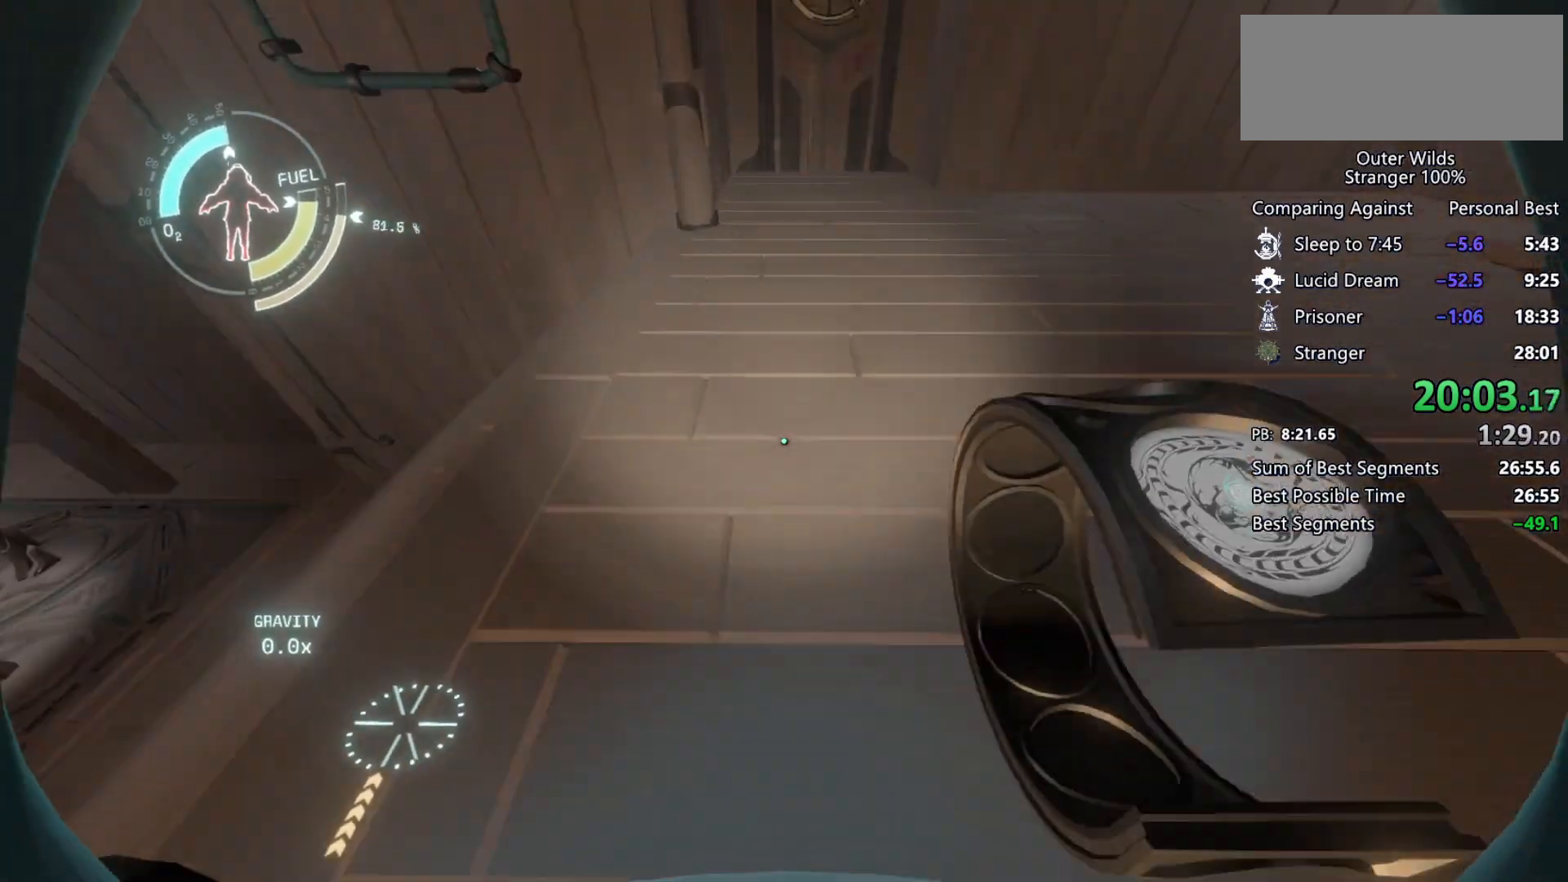
{"keys": ["e"], "mouse": [], "events": [[100, "e", "down"], [133, "e", "up"], [267, "d", "down"], [333, "d", "up"], [367, "w", "up"], [500, "e", "down"]]}
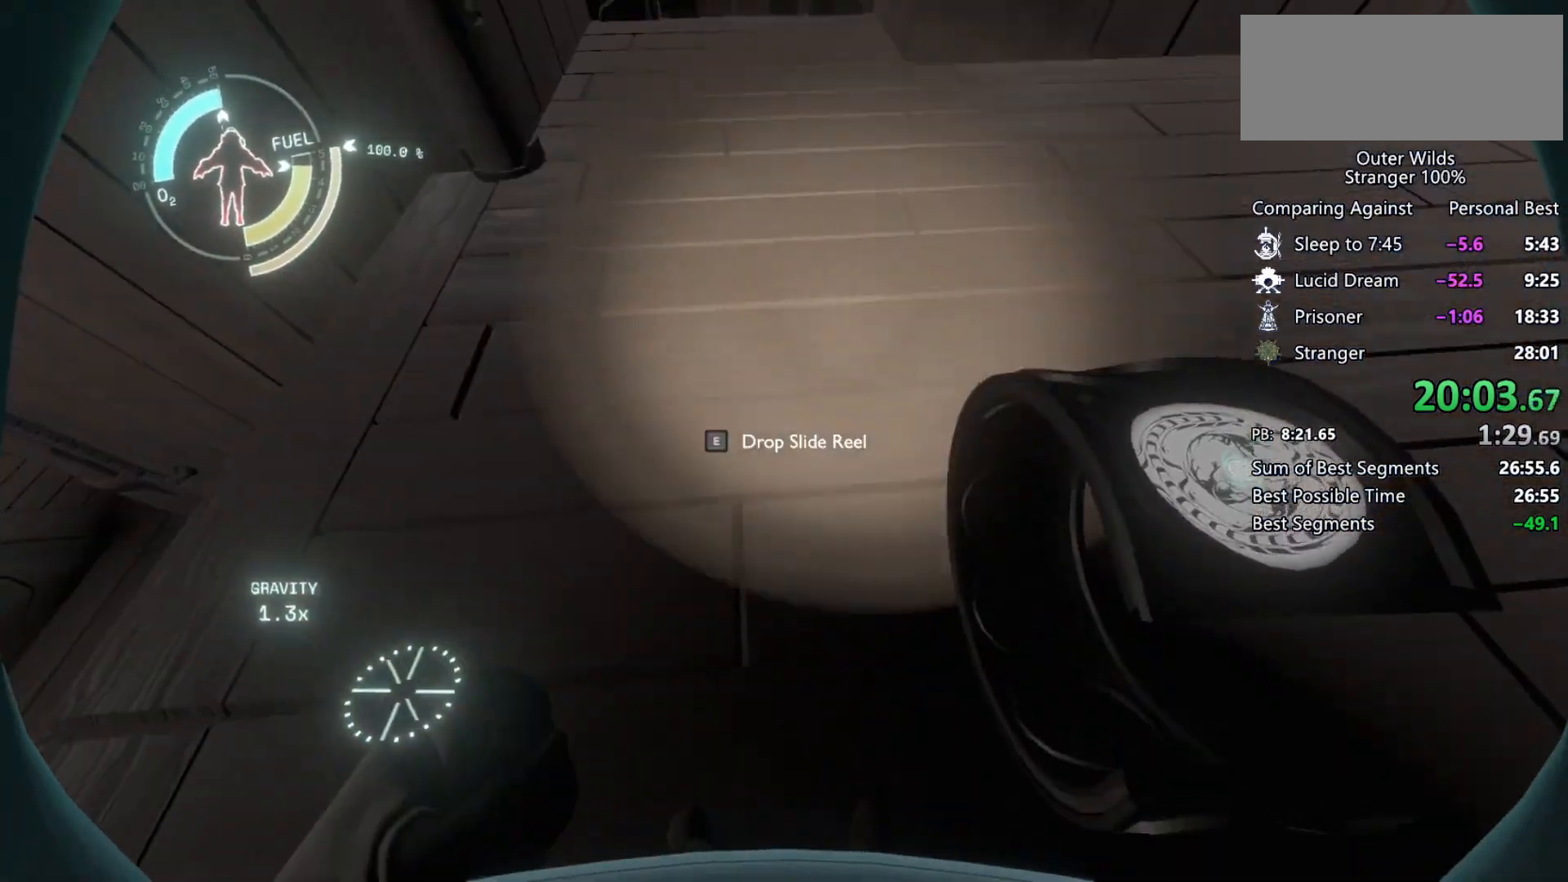
{"keys": ["d"], "mouse": [], "events": [[67, "e", "up"], [133, "w", "down"], [200, "d", "down"], [267, "mouse_right", "down"], [333, "mouse_right", "up"], [500, "w", "up"]]}
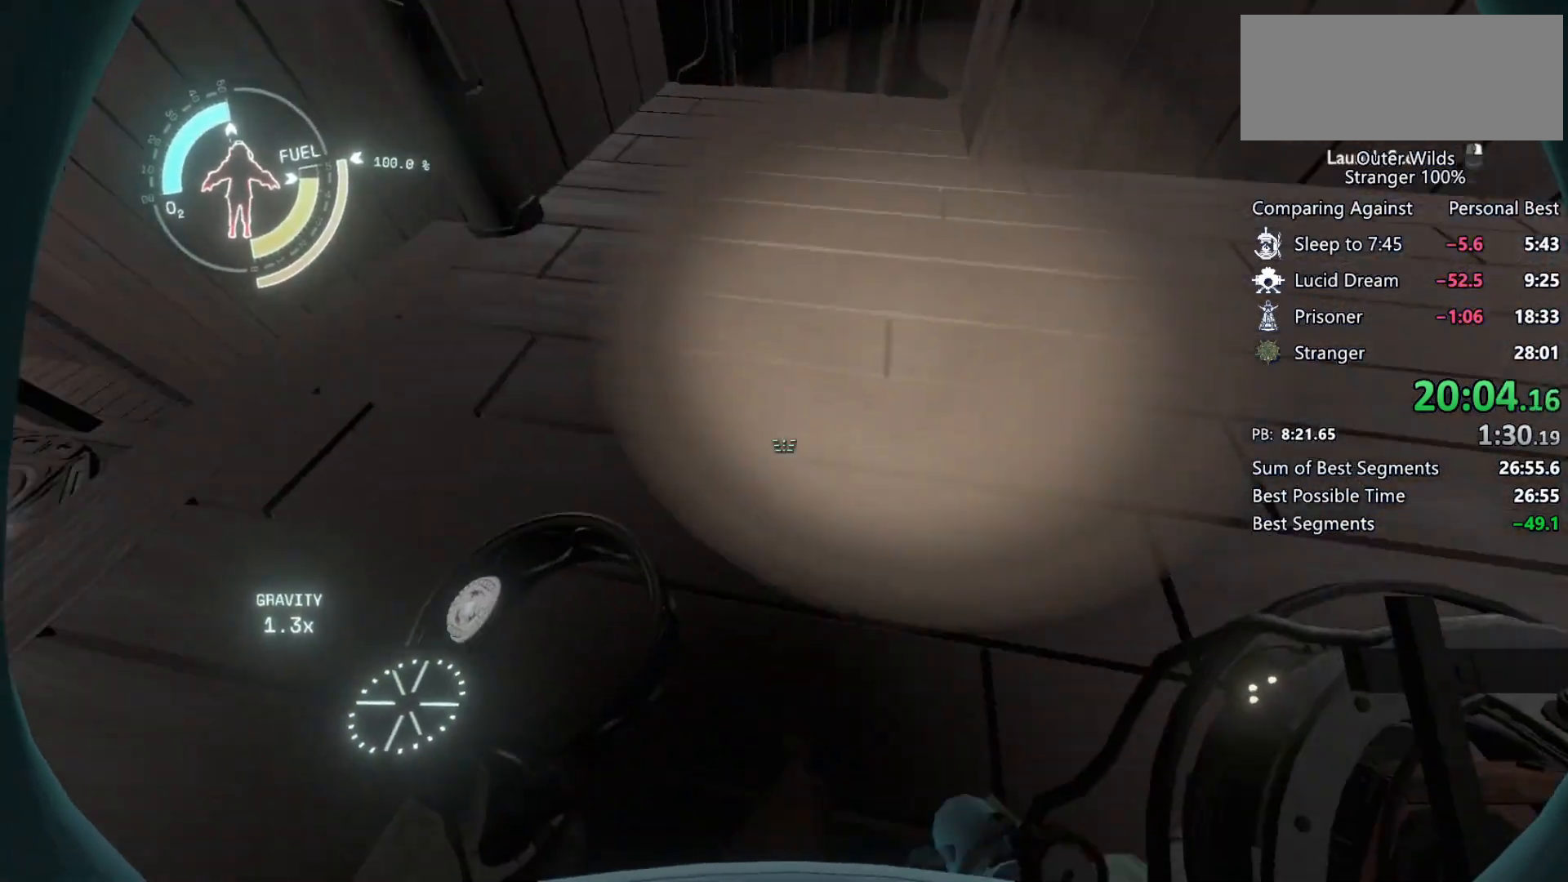
{"keys": [], "mouse": [], "events": [[133, "d", "up"], [367, "mouse_right", "down"], [467, "mouse_right", "up"]]}
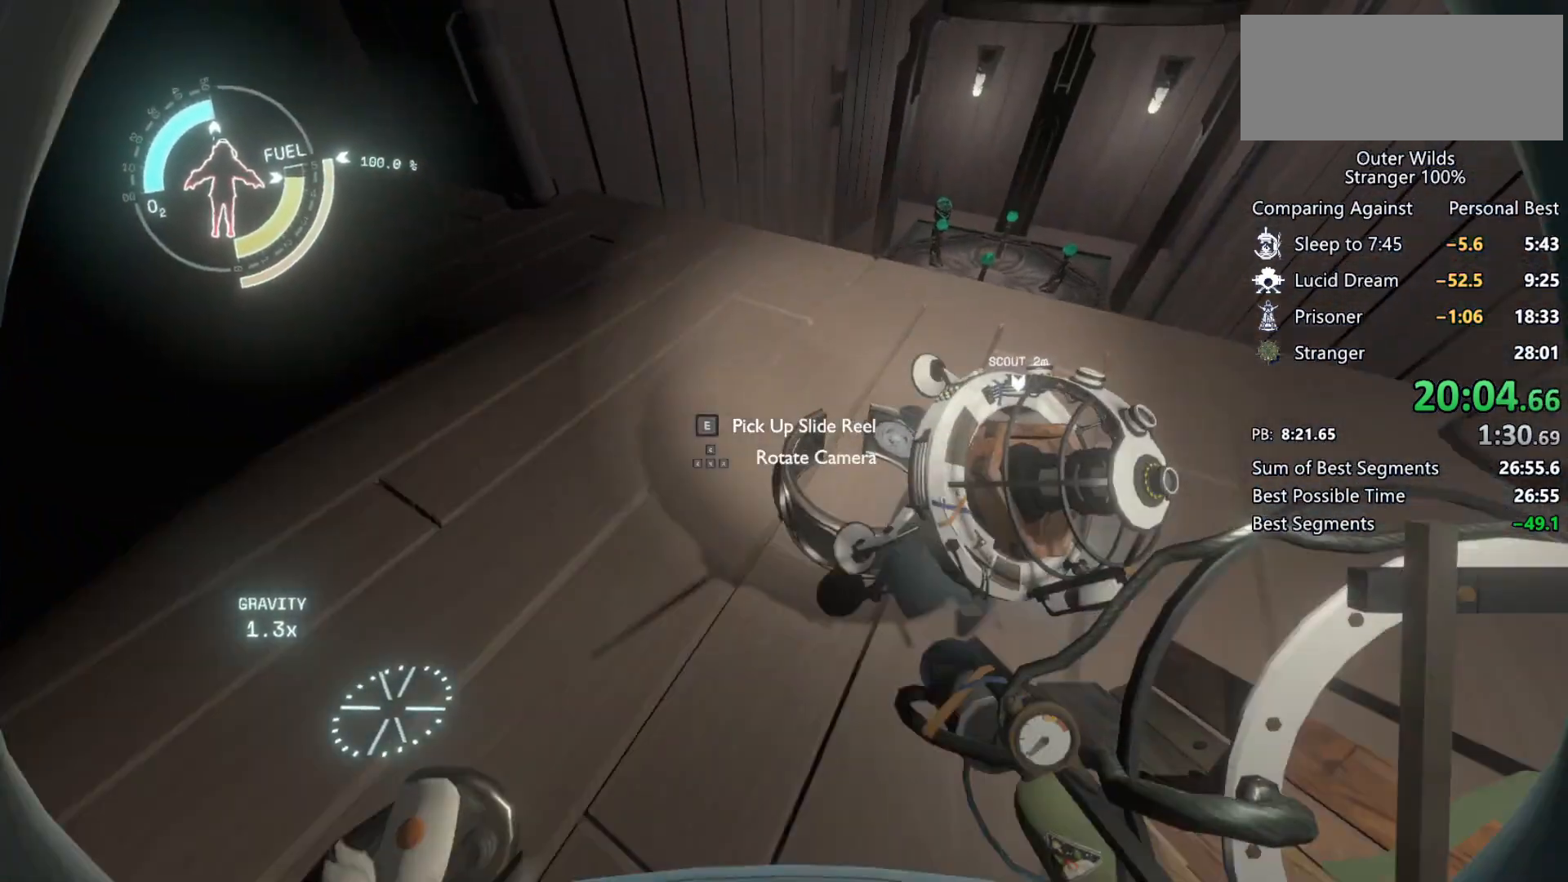
{"keys": ["w"], "mouse": [], "events": [[67, "a", "down"], [100, "w", "down"], [233, "w", "up"], [267, "a", "up"], [267, "e", "down"], [367, "e", "up"], [400, "w", "down"]]}
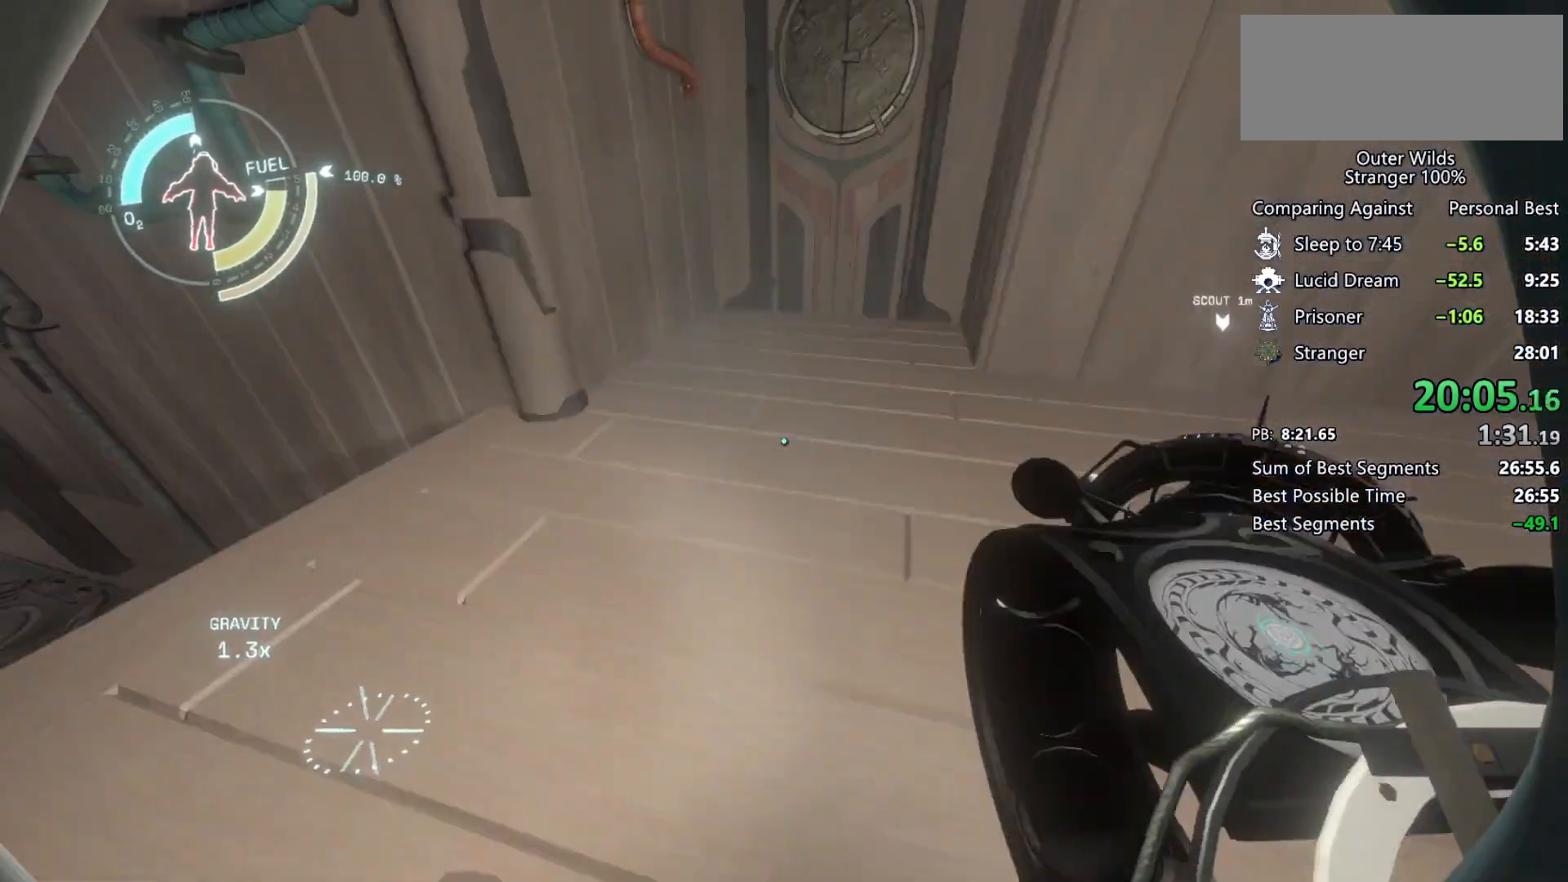
{"keys": ["w"], "mouse": [], "events": []}
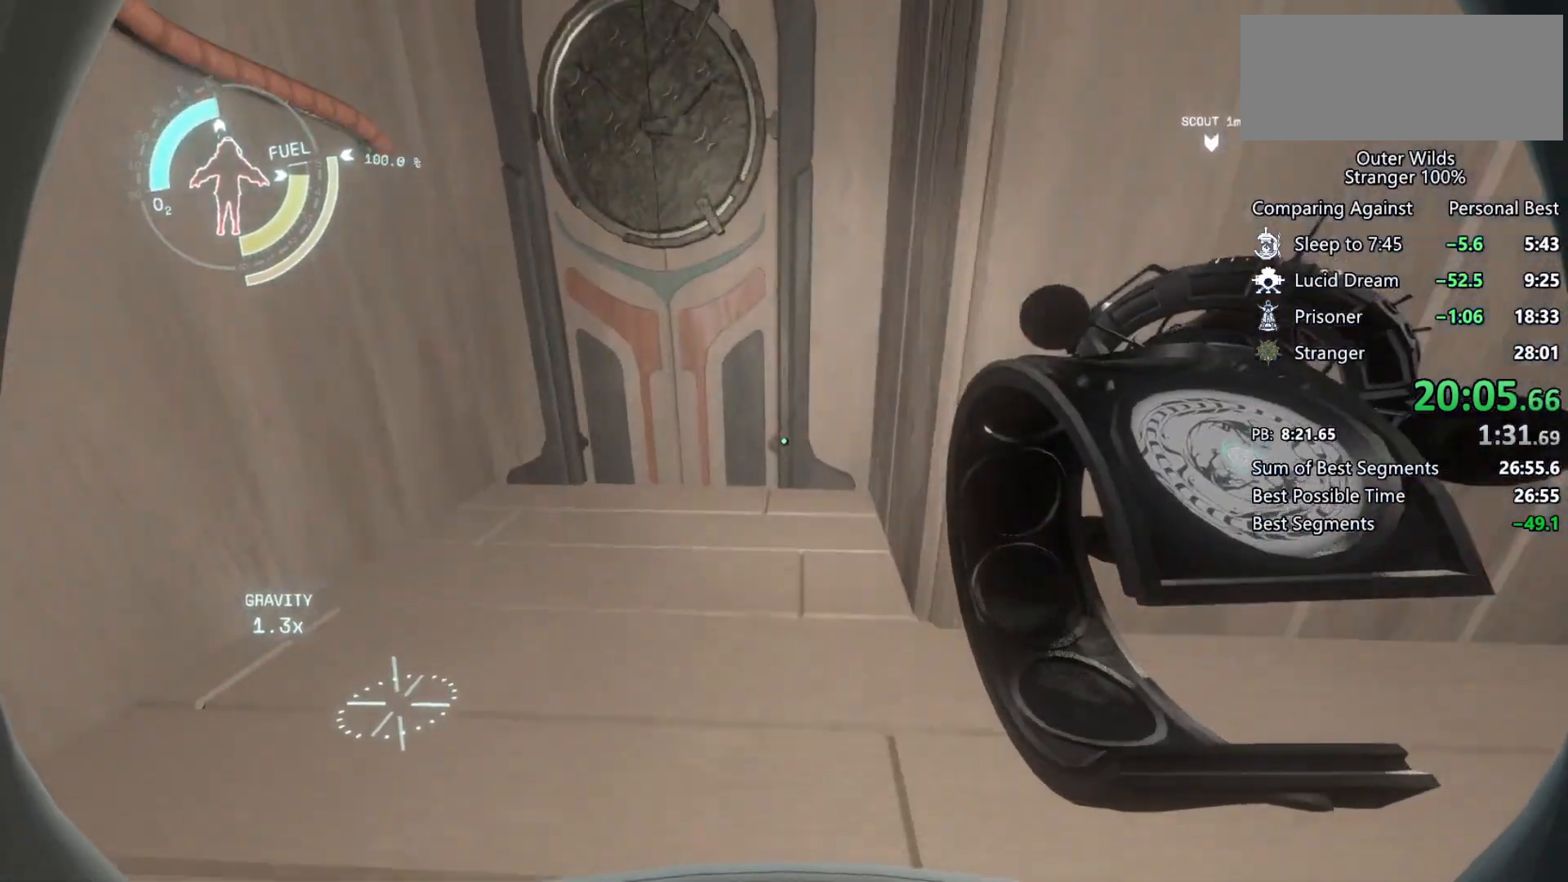
{"keys": ["w"], "mouse": [], "events": []}
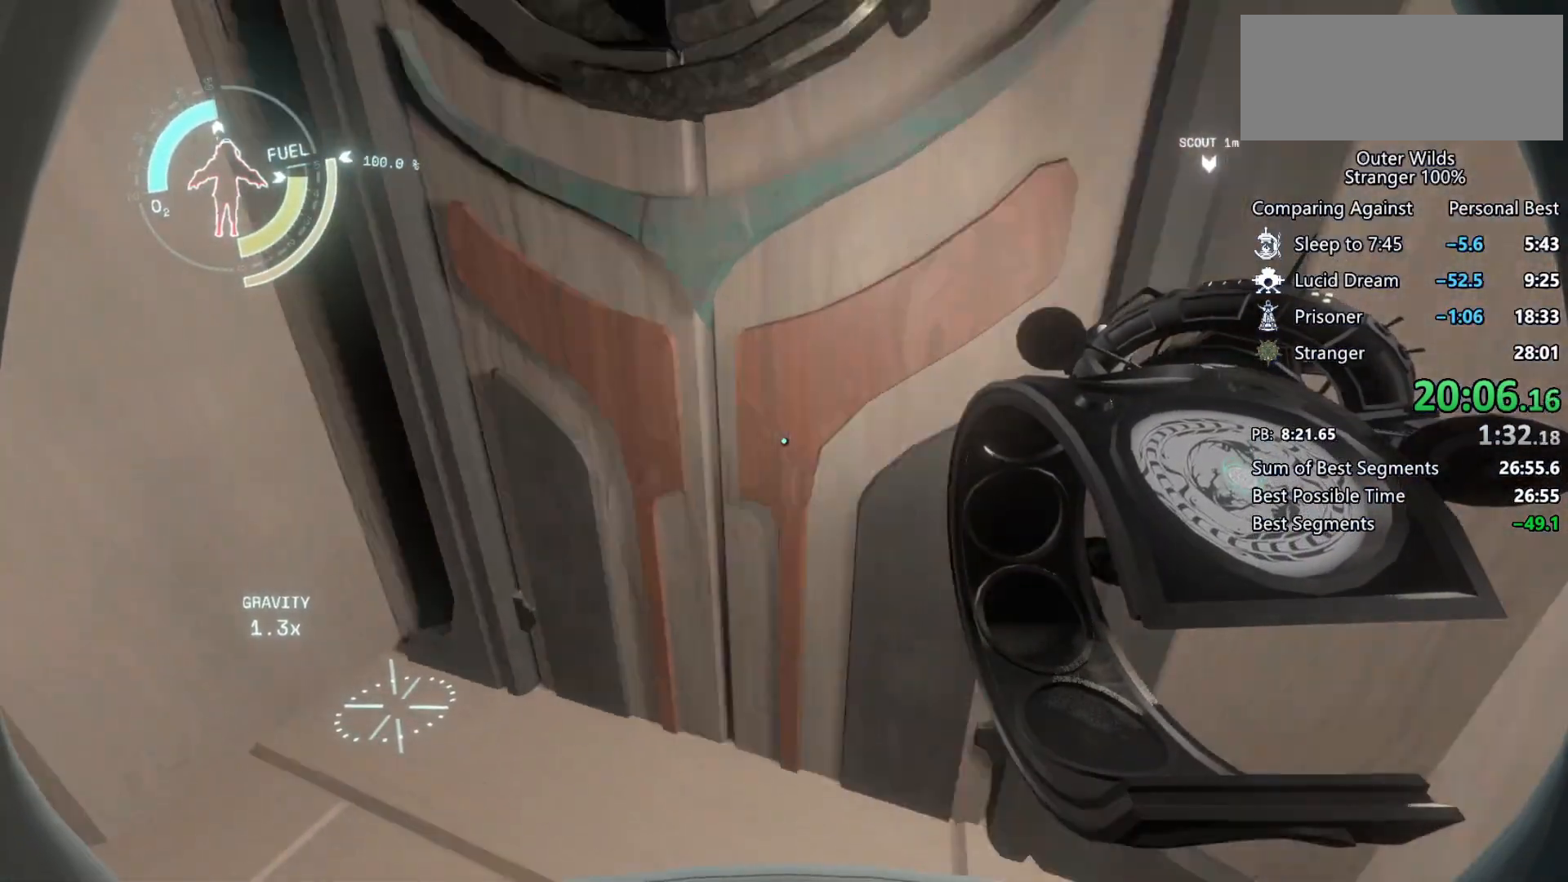
{"keys": ["d"], "mouse": [], "events": [[200, "w", "up"], [400, "d", "down"]]}
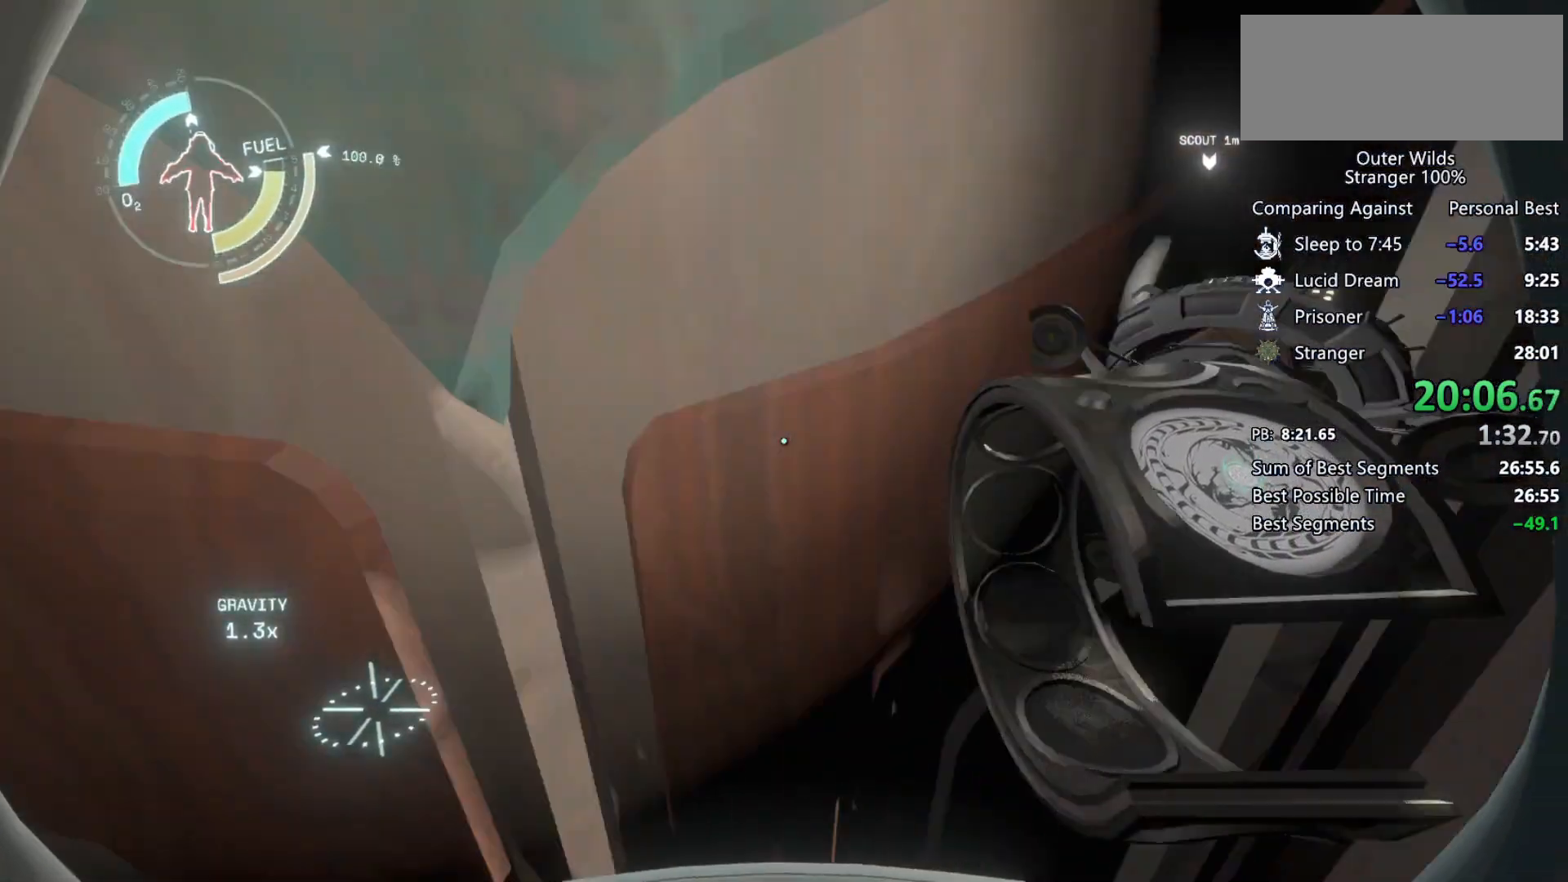
{"keys": ["w"], "mouse": [], "events": [[467, "d", "up"], [467, "w", "down"]]}
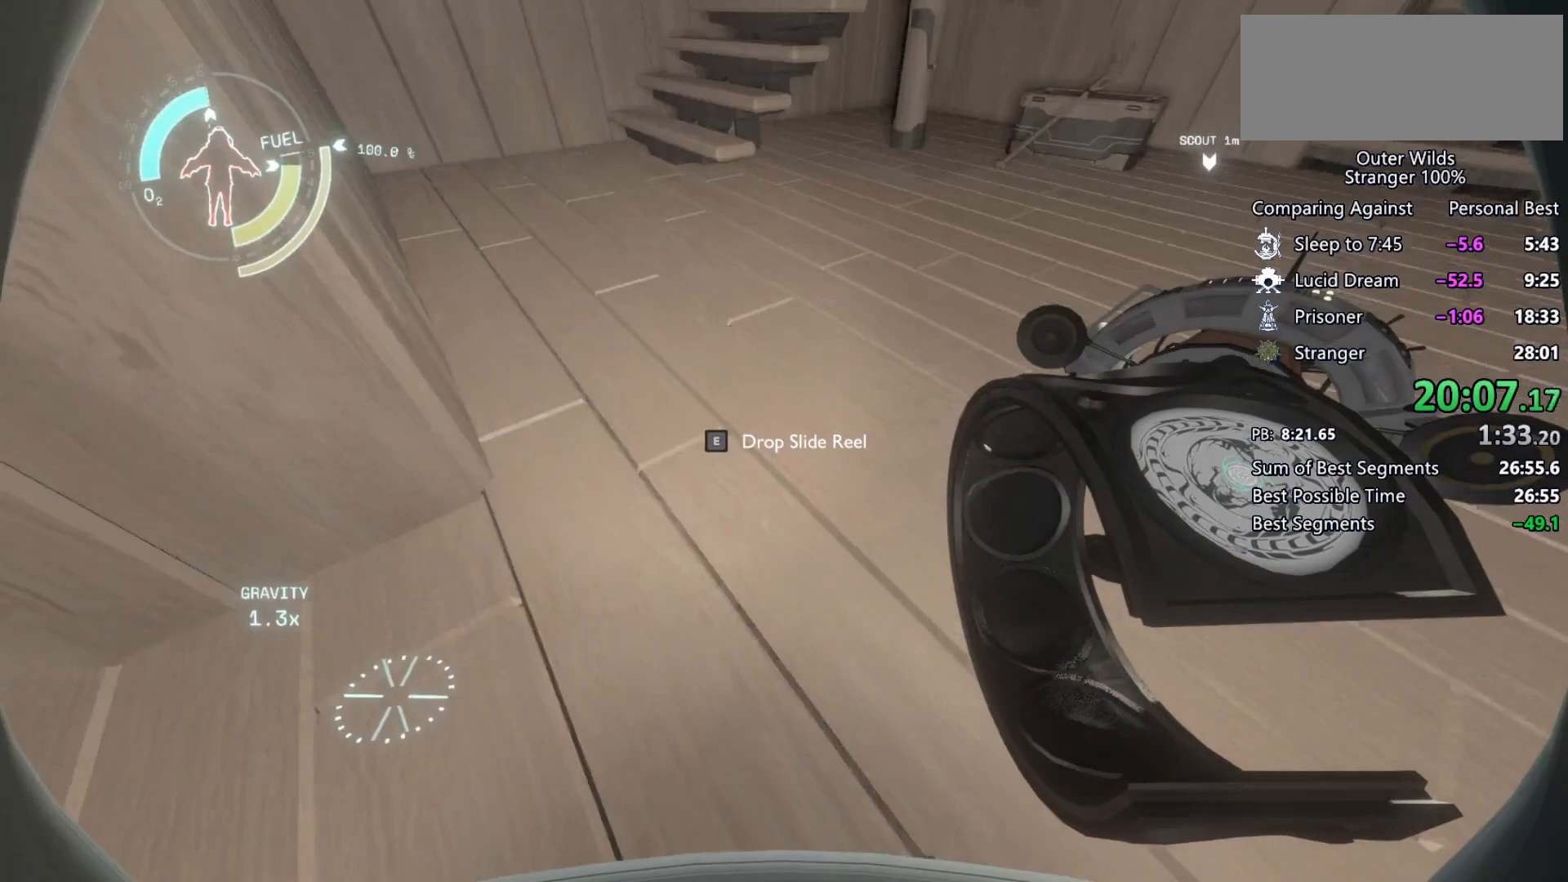
{"keys": ["a"], "mouse": ["right"], "events": [[300, "w", "up"], [333, "e", "down"], [400, "e", "up"], [433, "mouse_right", "down"], [500, "a", "down"]]}
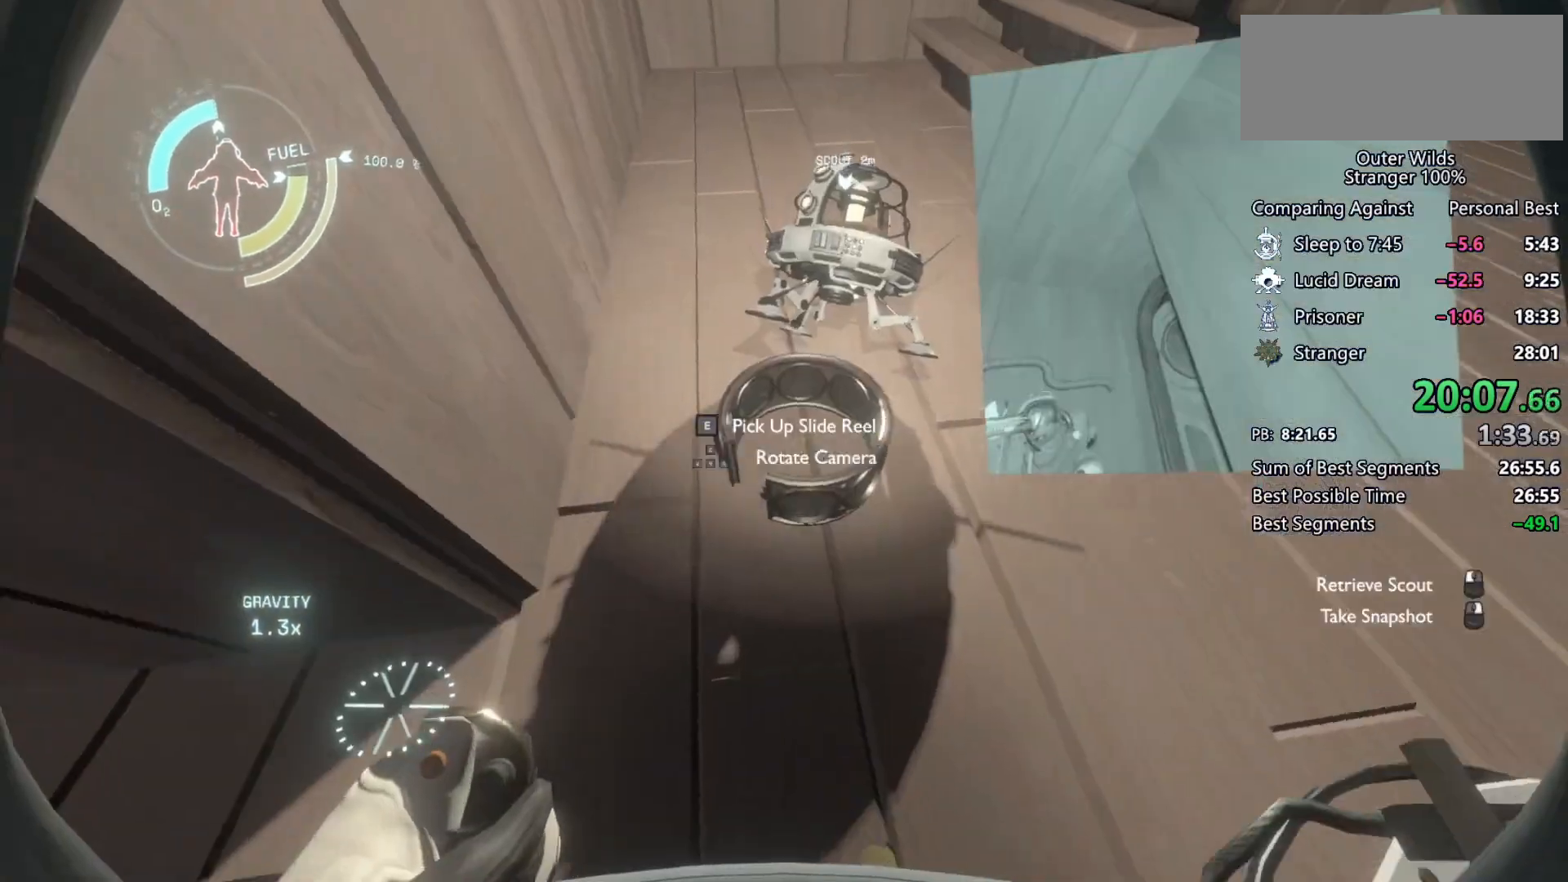
{"keys": ["w"], "mouse": [], "events": [[33, "mouse_right", "up"], [233, "mouse_left", "down"], [267, "w", "down"], [300, "mouse_left", "up"], [433, "a", "up"]]}
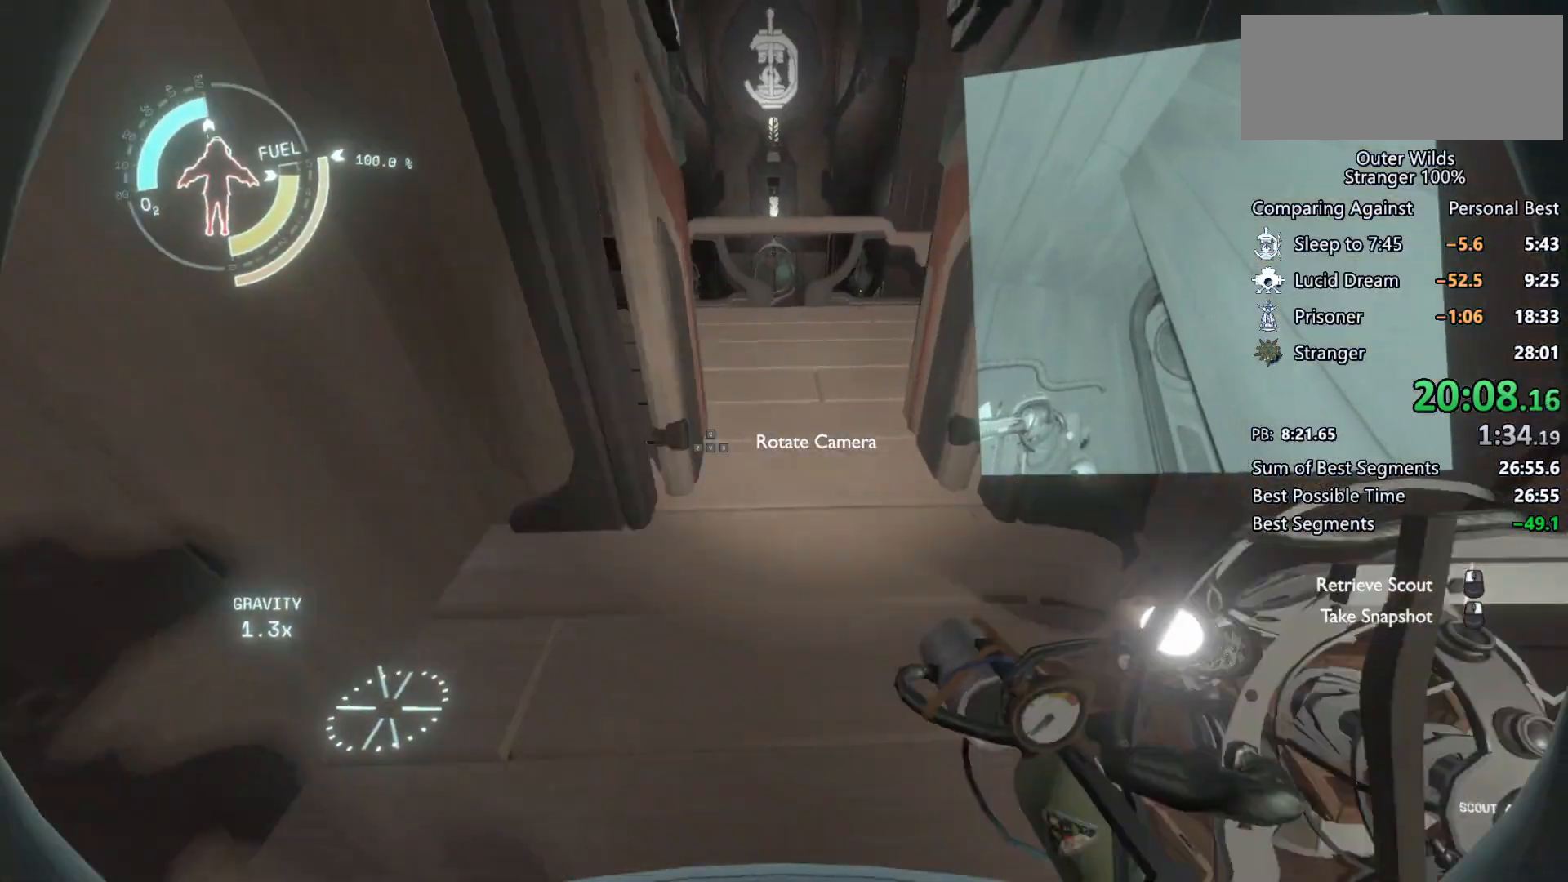
{"keys": ["shift", "space", "w"], "mouse": [], "events": [[233, "space", "down"], [333, "space", "up"], [367, "shift", "down"], [467, "space", "down"]]}
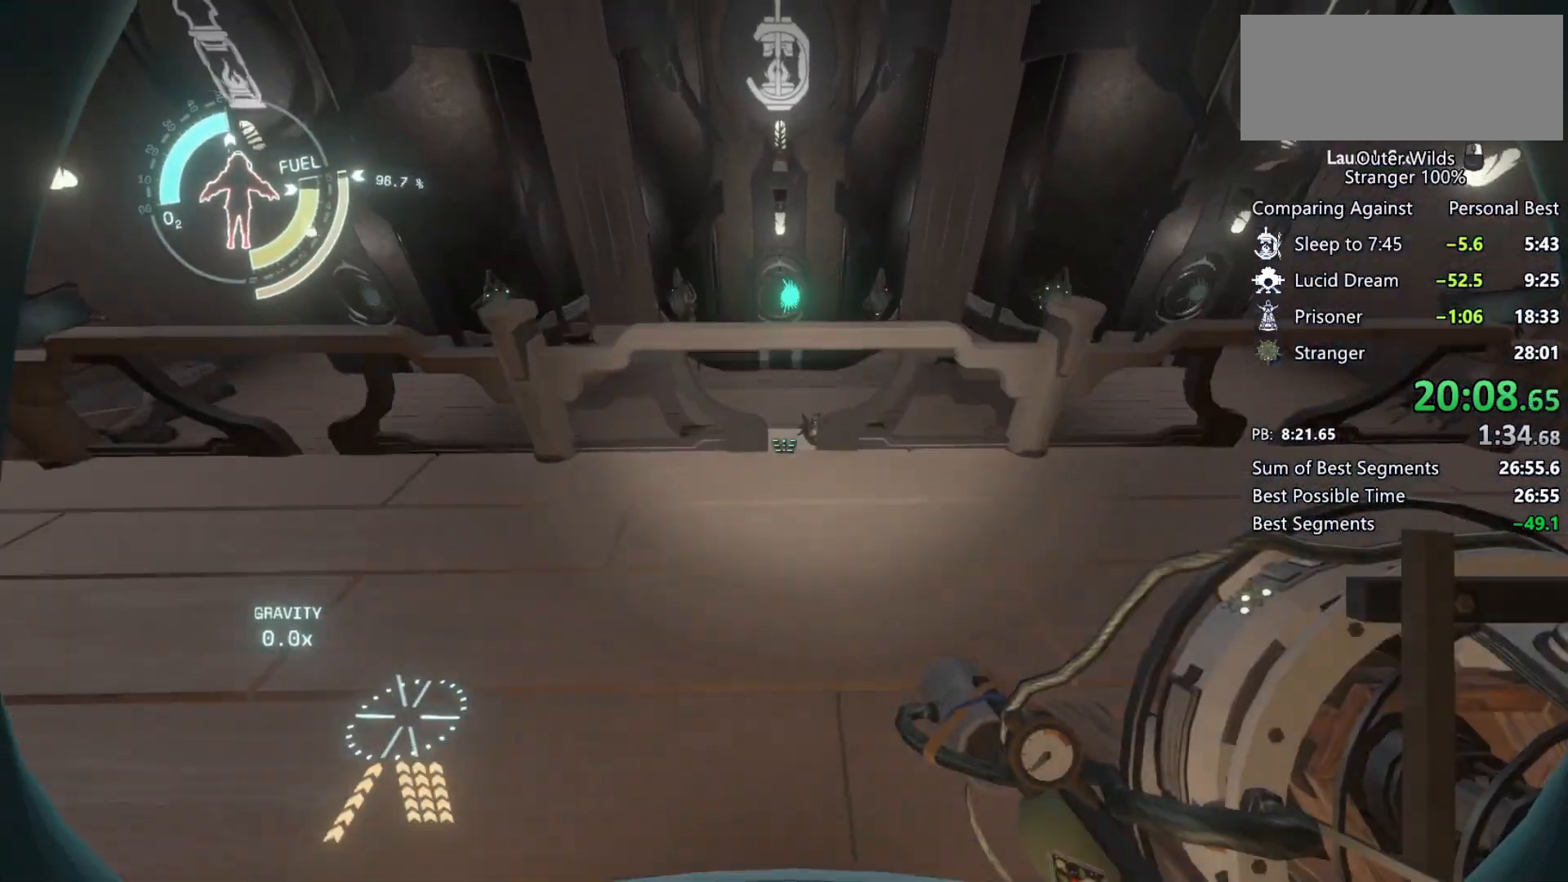
{"keys": ["w"], "mouse": [], "events": [[200, "space", "up"], [267, "shift", "up"], [300, "q", "down"], [400, "q", "up"]]}
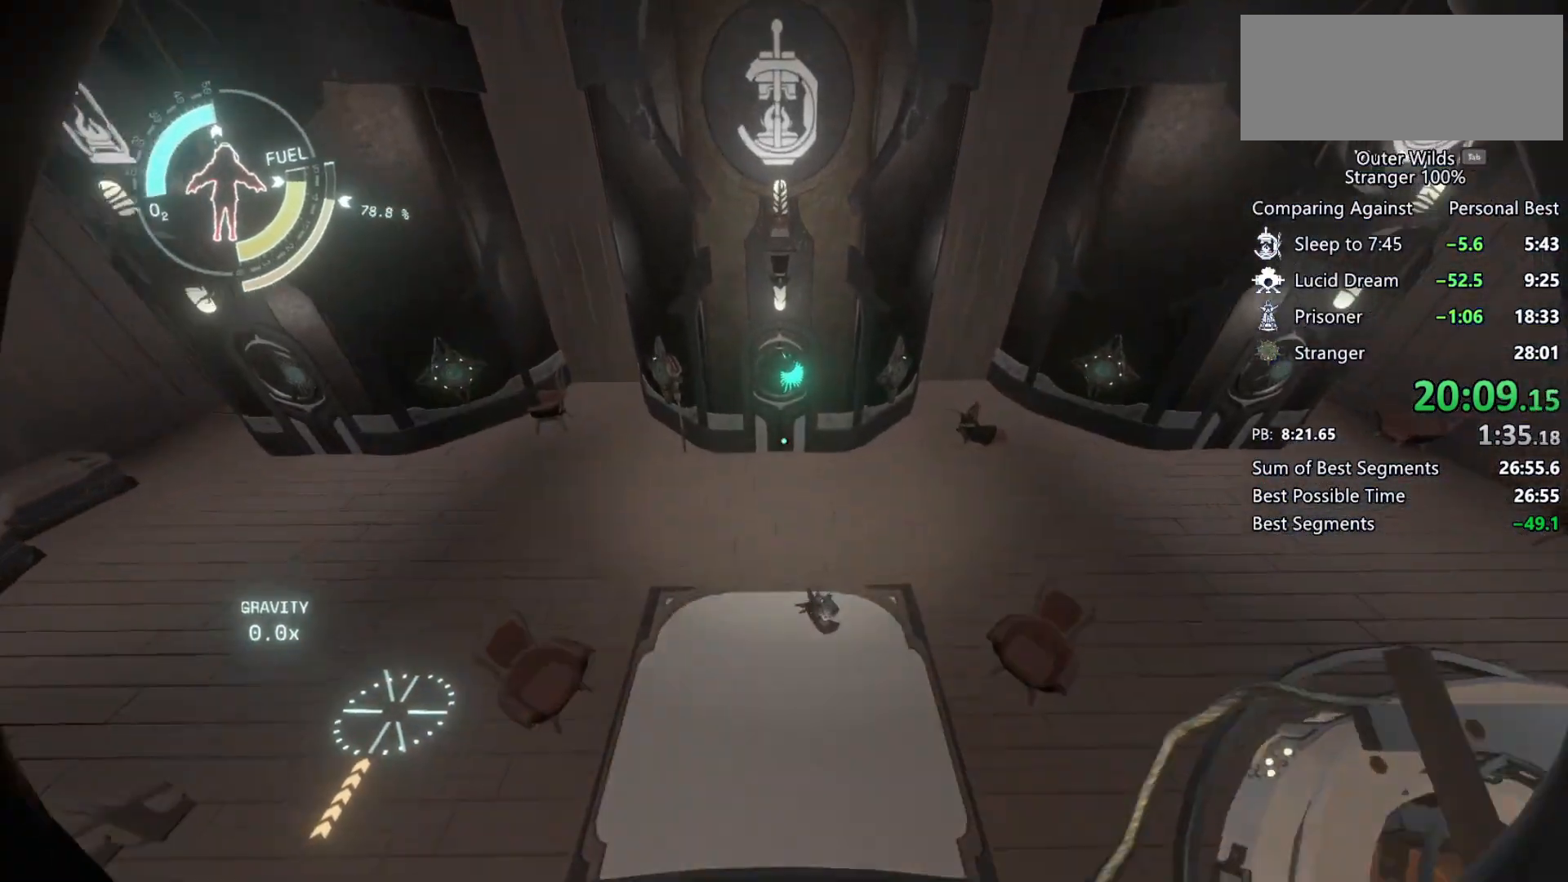
{"keys": ["w"], "mouse": [], "events": [[300, "a", "down"], [467, "a", "up"]]}
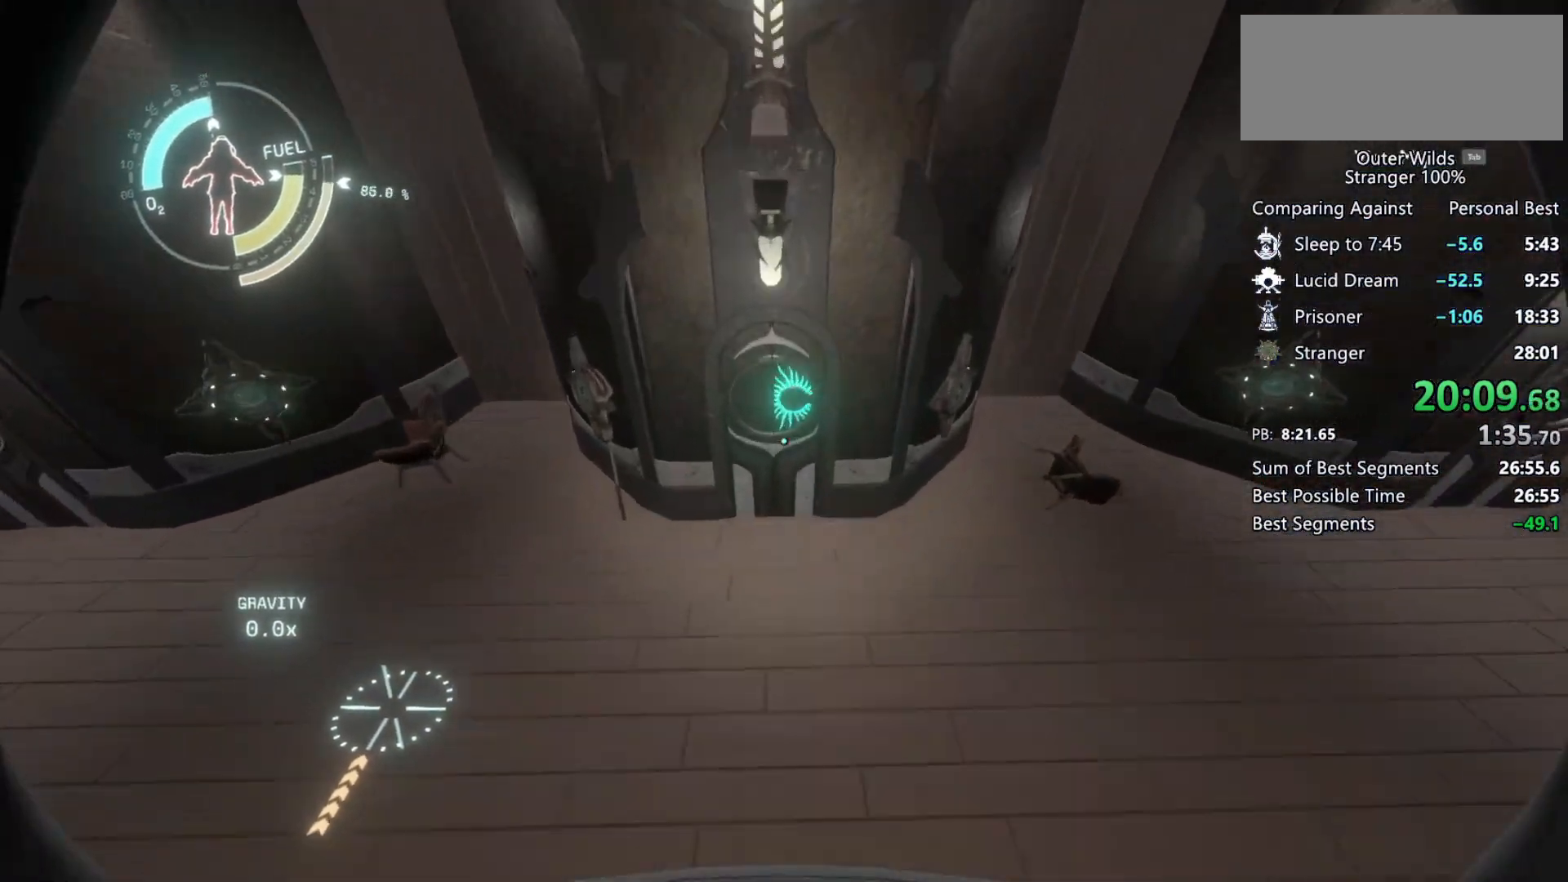
{"keys": ["d", "w"], "mouse": [], "events": [[500, "d", "down"]]}
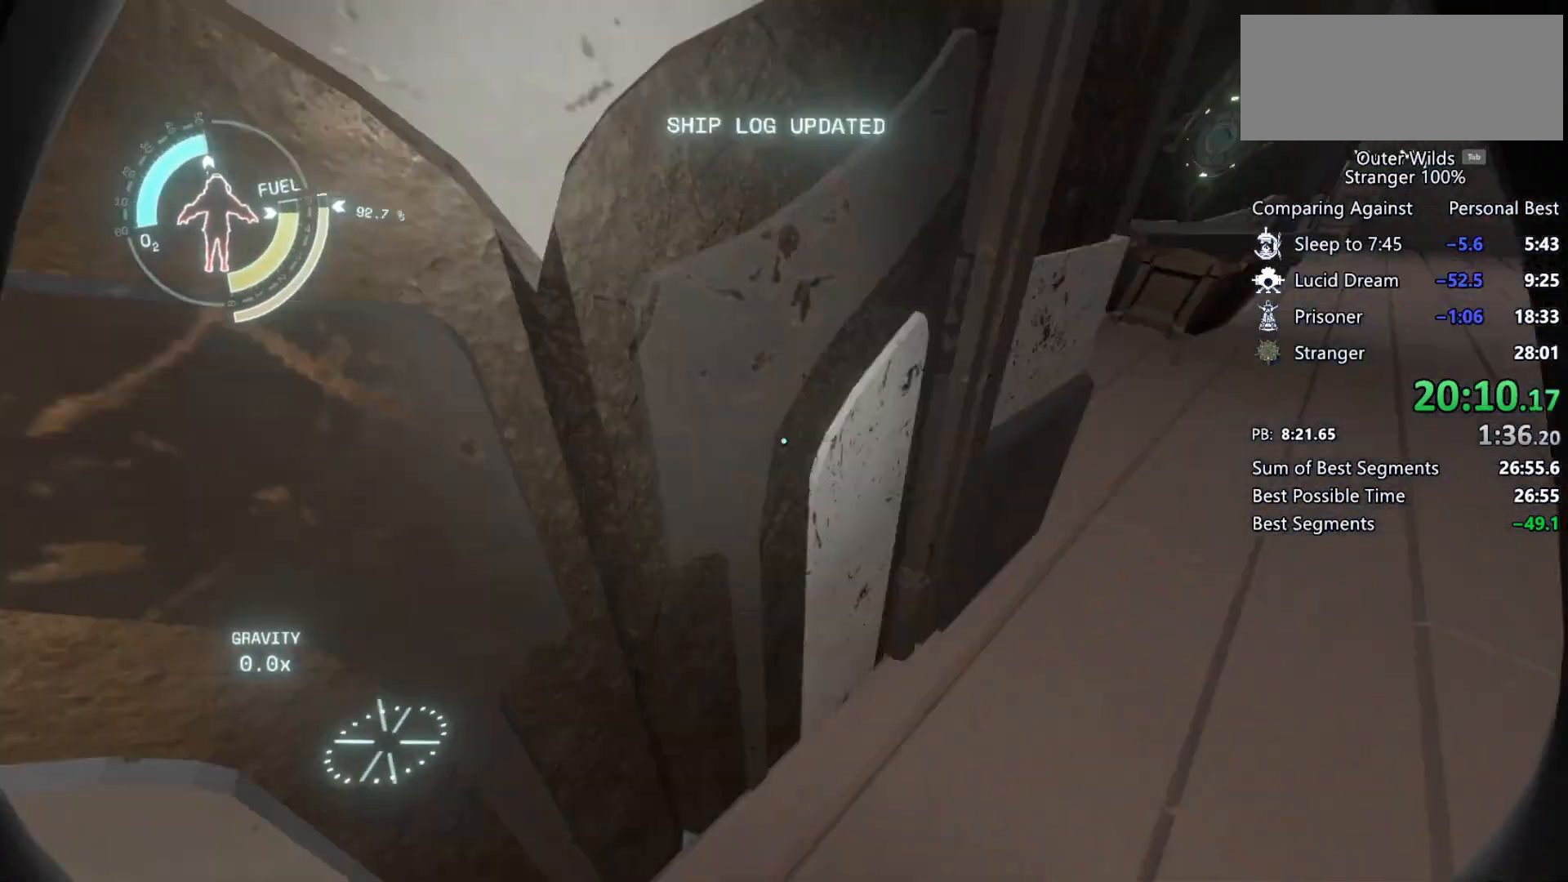
{"keys": ["w"], "mouse": [], "events": [[300, "d", "up"]]}
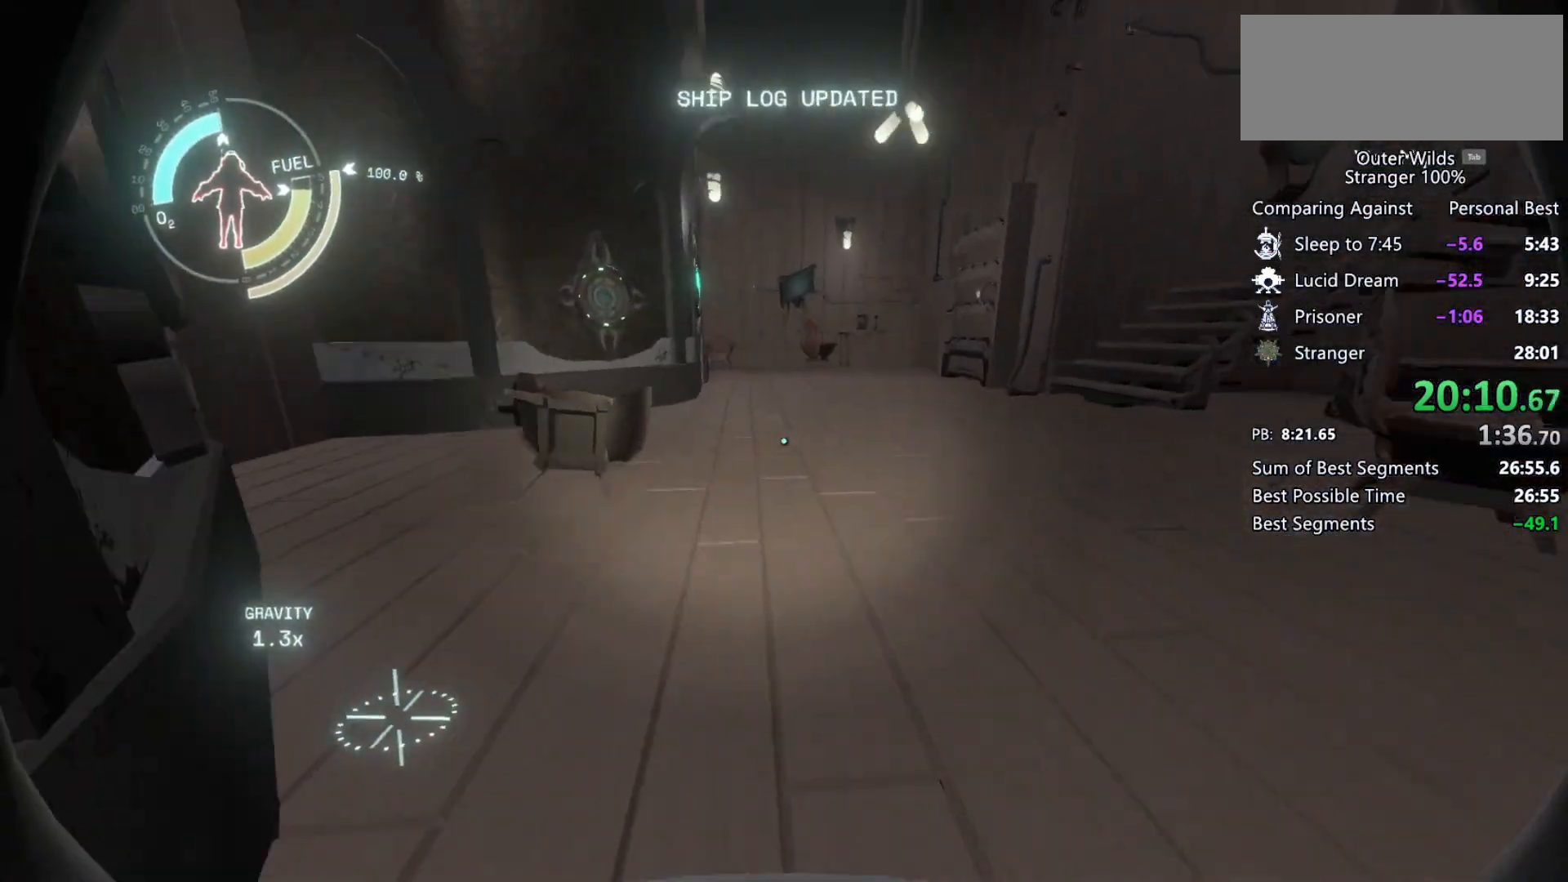
{"keys": ["shift", "space", "w"], "mouse": [], "events": [[67, "shift", "down"], [67, "space", "down"], [167, "space", "up"], [500, "space", "down"]]}
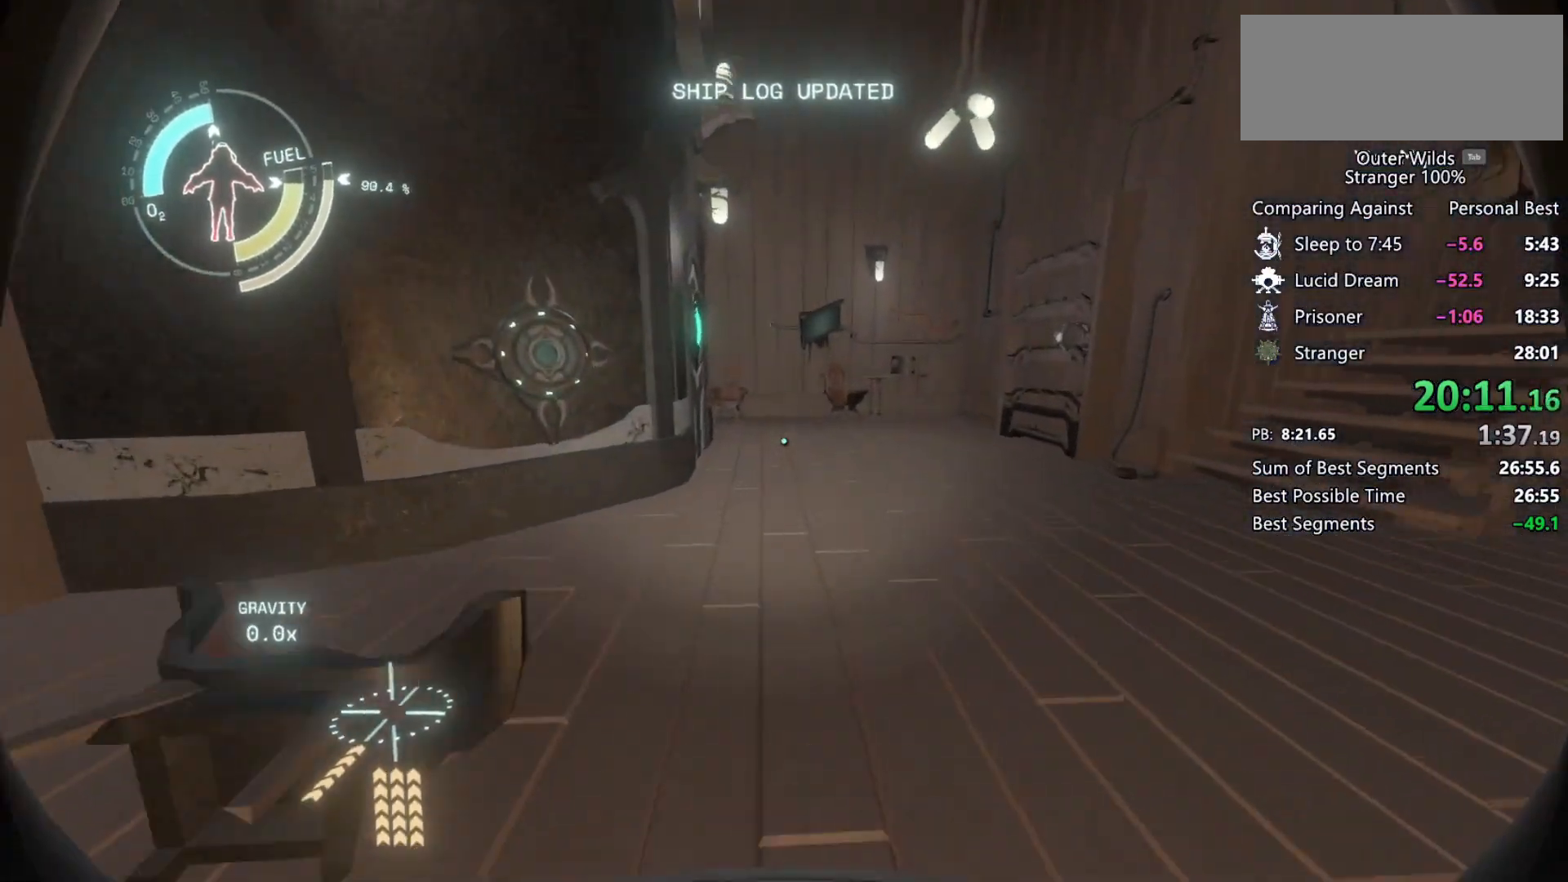
{"keys": ["shift", "w"], "mouse": [], "events": [[233, "space", "up"]]}
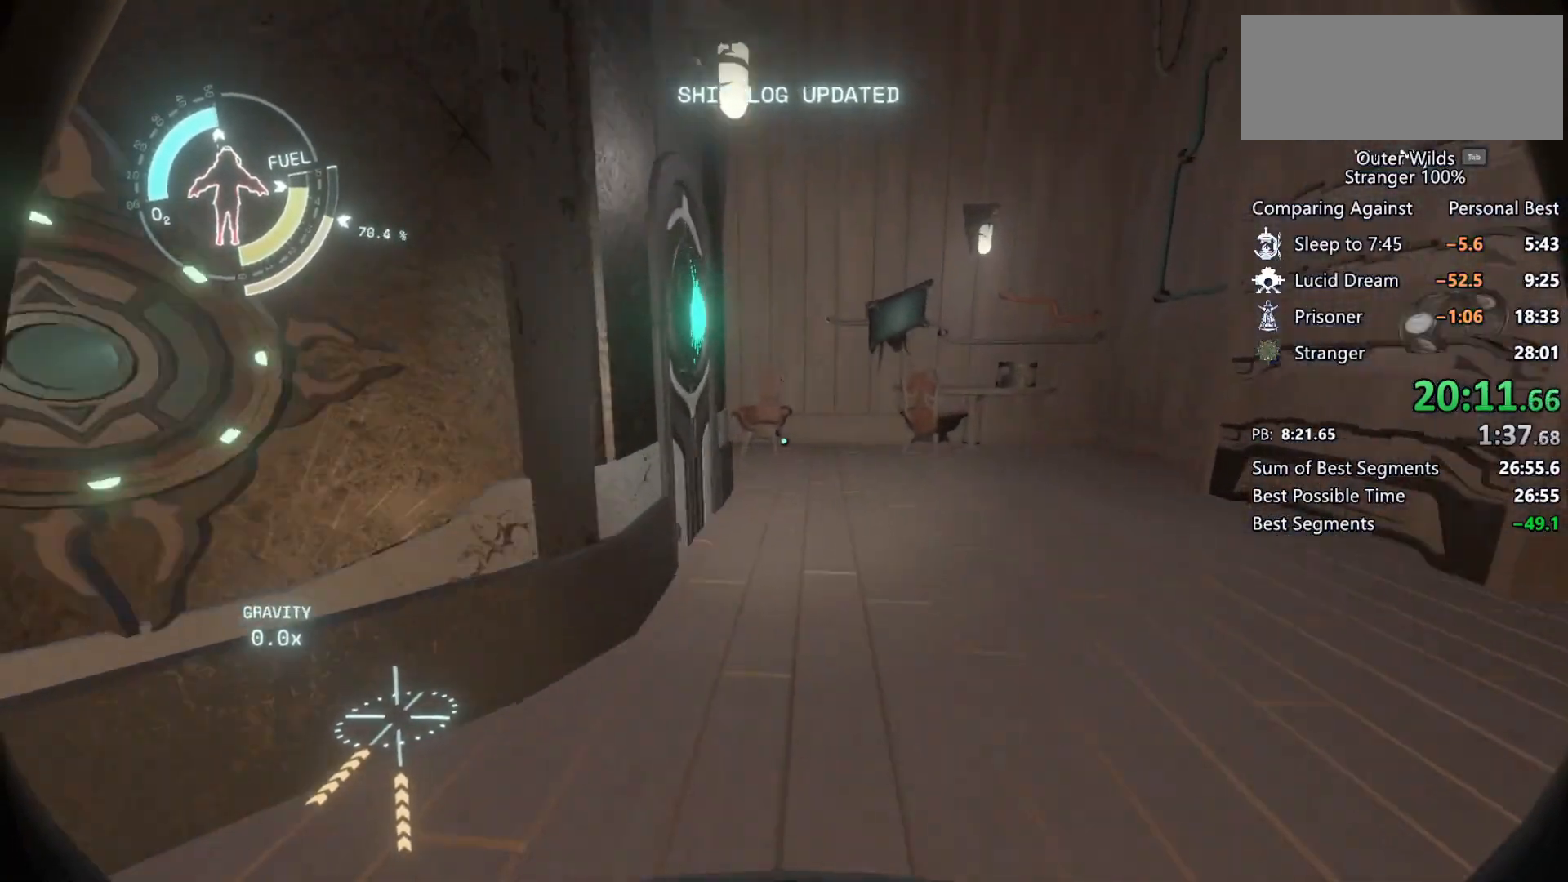
{"keys": ["d"], "mouse": [], "events": [[200, "shift", "up"], [233, "d", "down"], [500, "w", "up"]]}
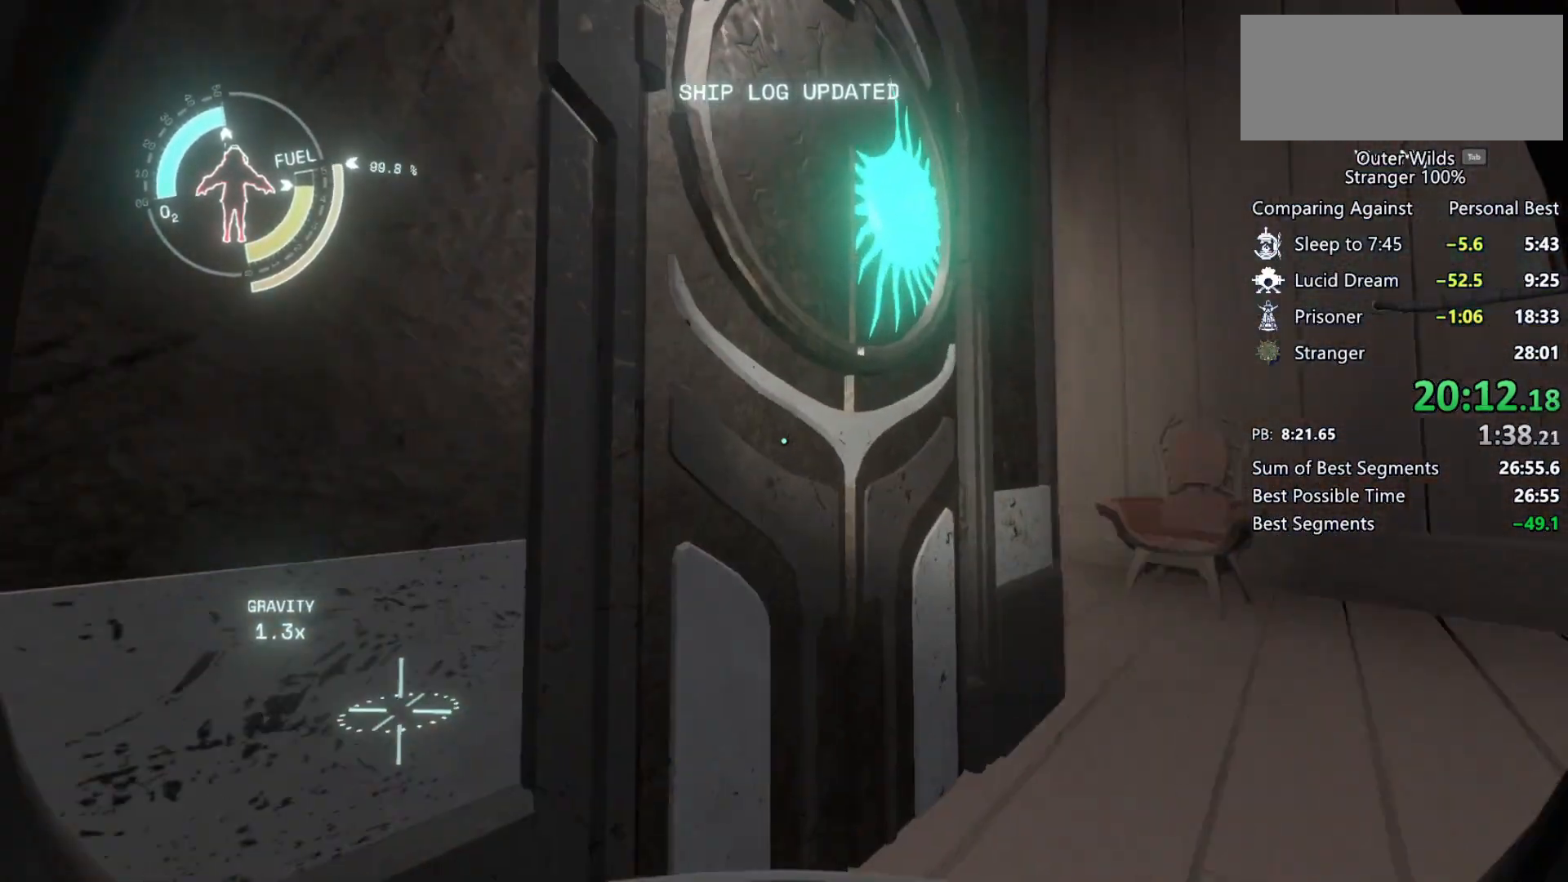
{"keys": [], "mouse": [], "events": [[267, "d", "up"]]}
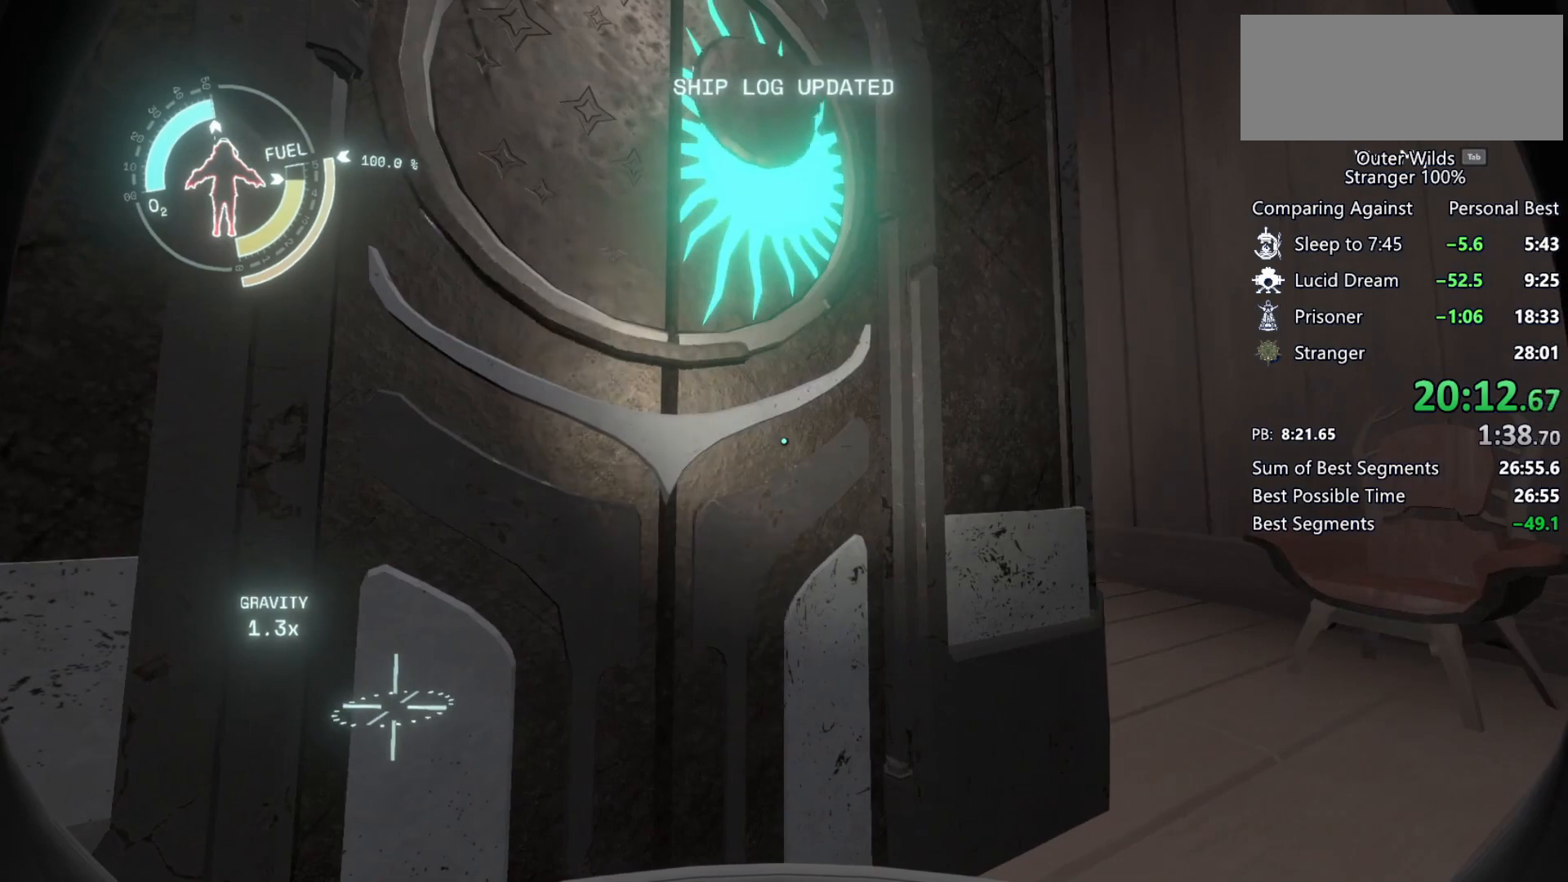
{"keys": [], "mouse": [], "events": [[333, "f", "down"], [400, "f", "up"]]}
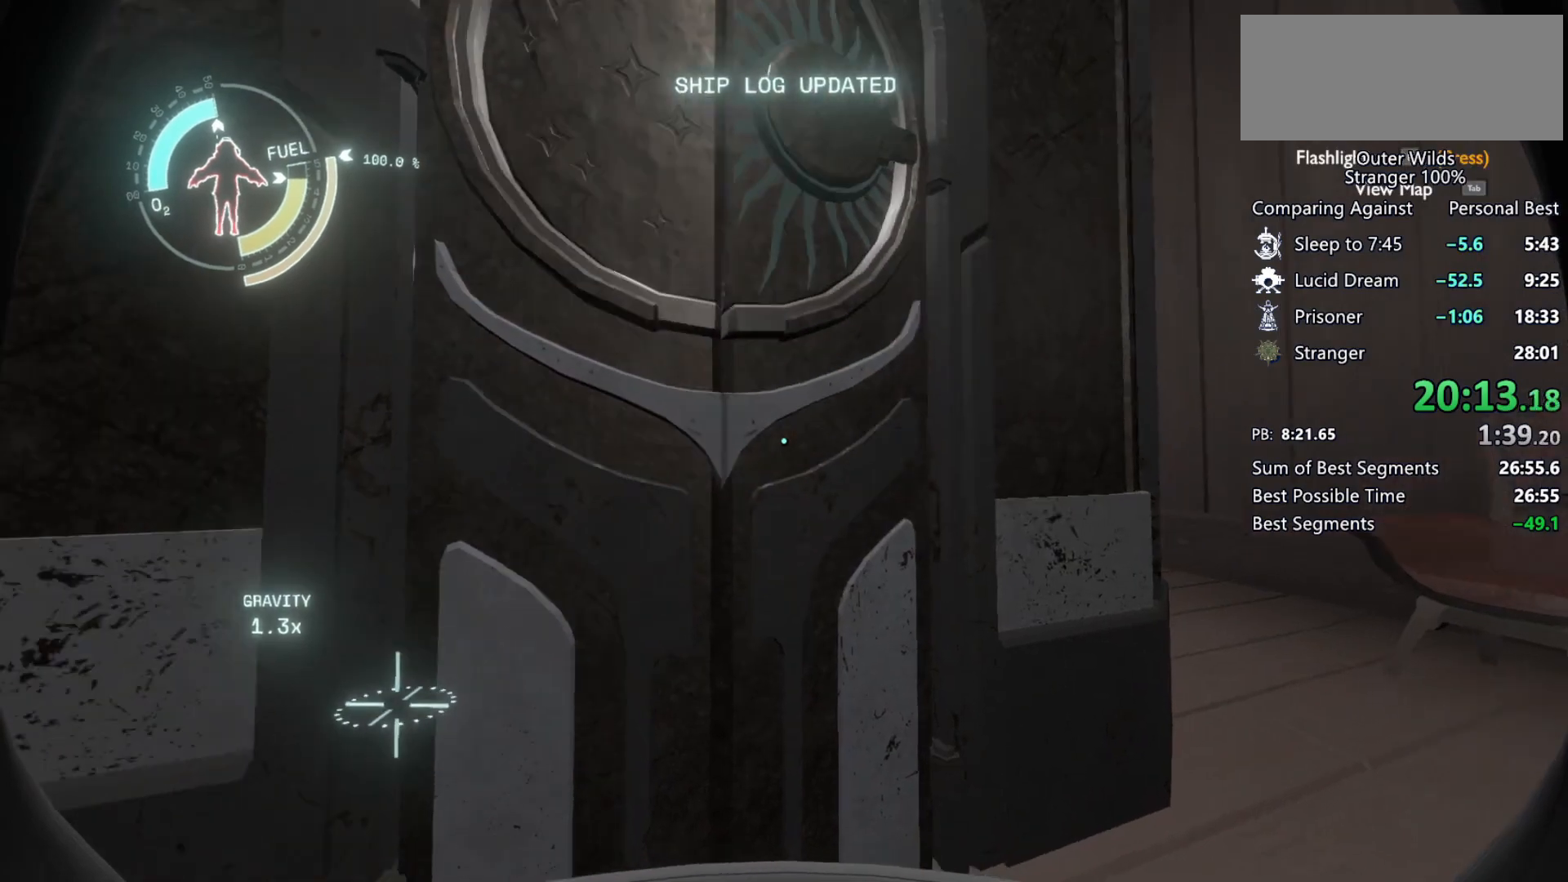
{"keys": ["w"], "mouse": [], "events": [[33, "d", "down"], [167, "d", "up"], [467, "w", "down"]]}
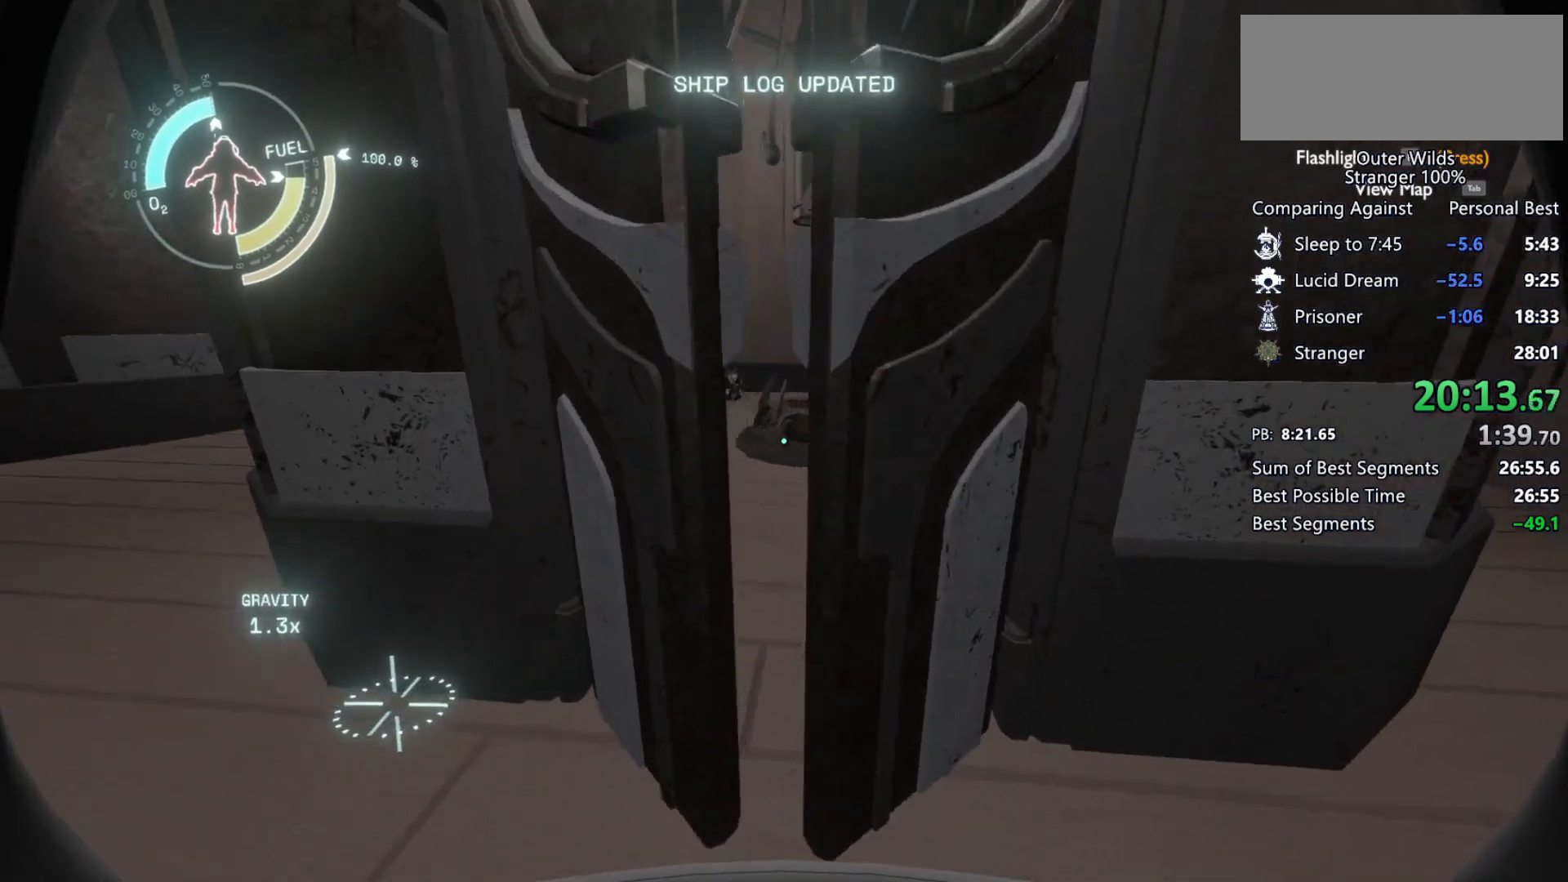
{"keys": ["d", "w"], "mouse": [], "events": [[500, "d", "down"]]}
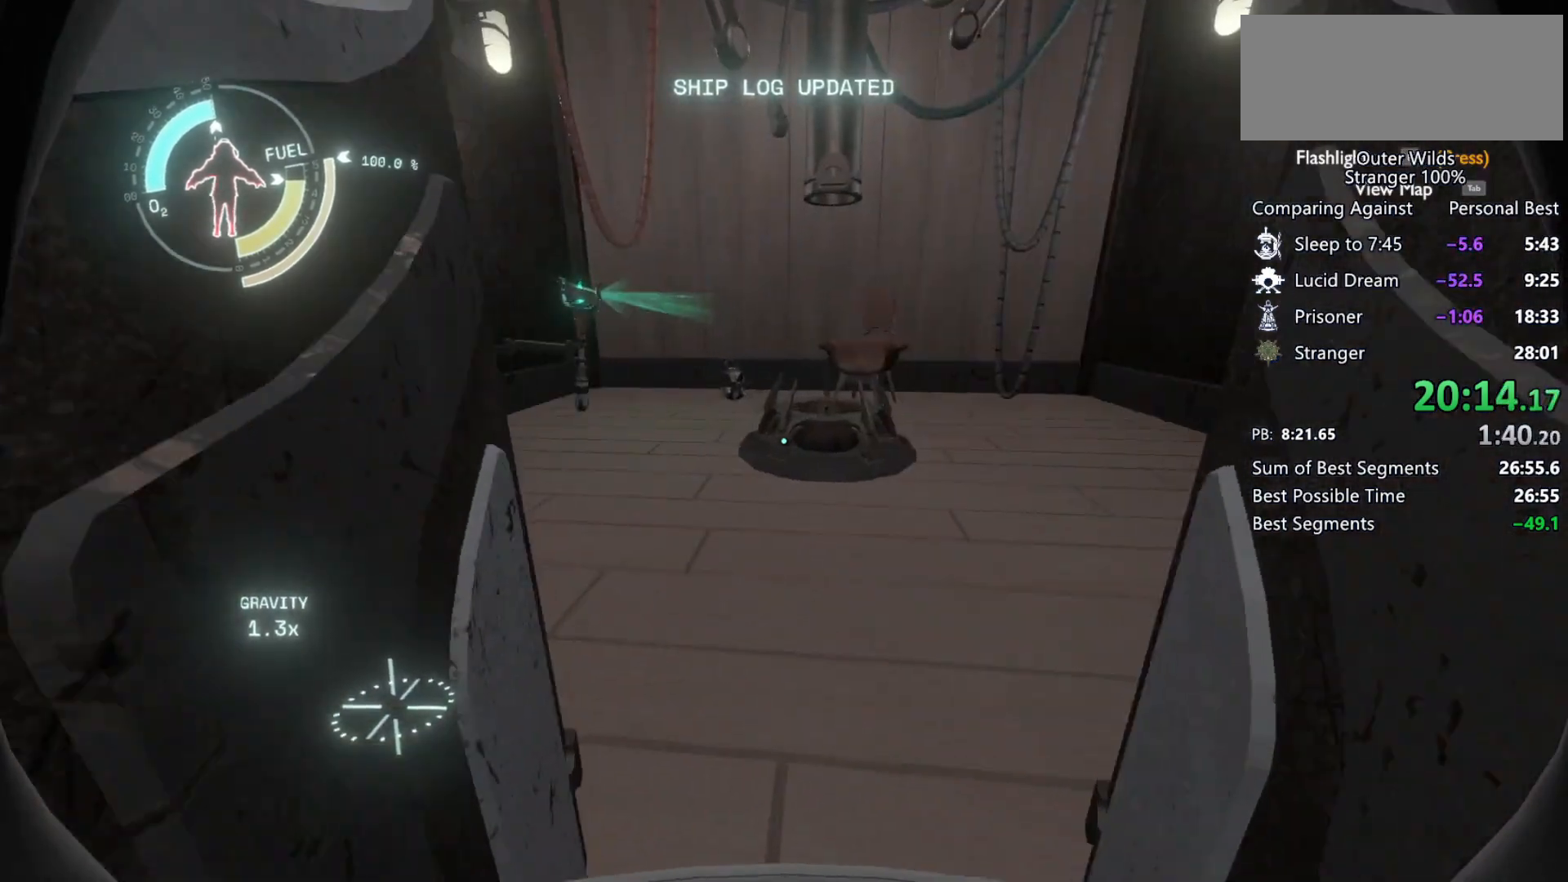
{"keys": ["shift", "space", "w"], "mouse": [], "events": [[100, "d", "up"], [400, "shift", "down"], [433, "space", "down"]]}
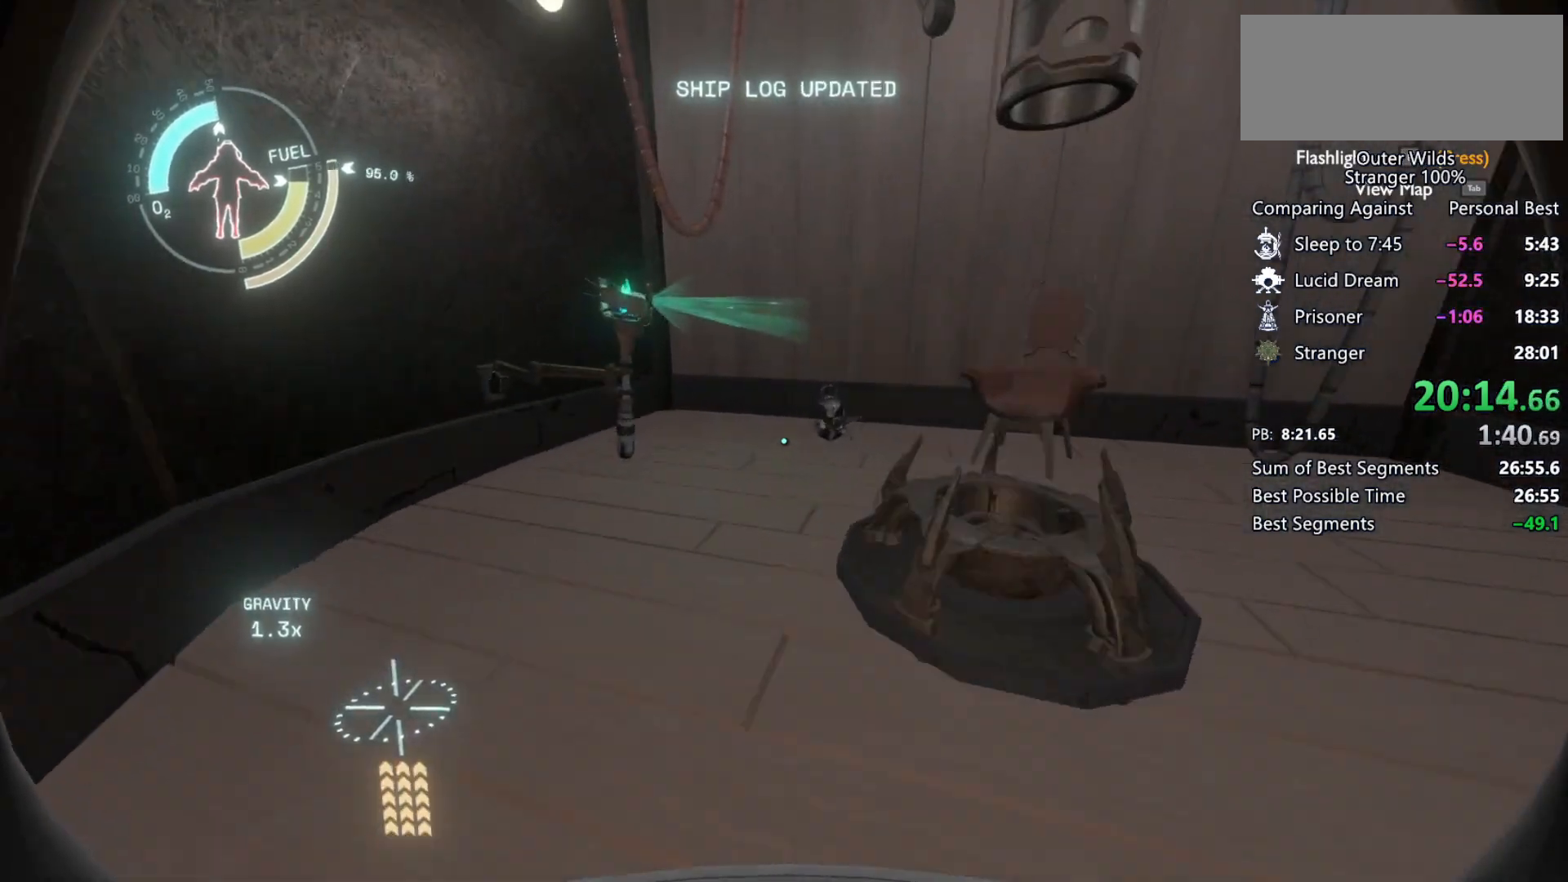
{"keys": ["w"], "mouse": [], "events": [[67, "space", "up"], [133, "shift", "up"]]}
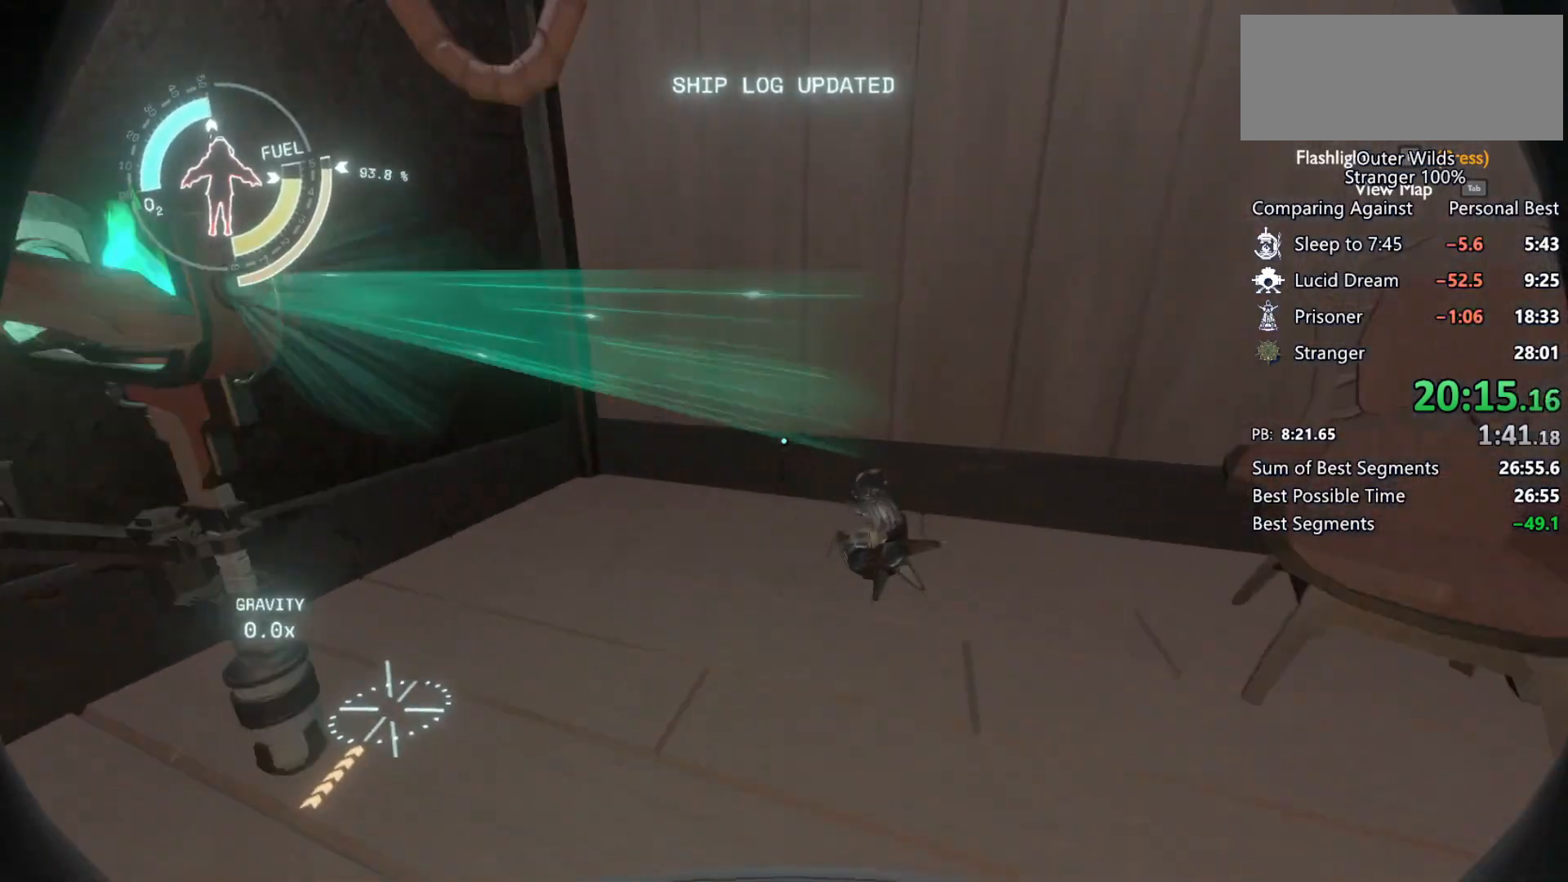
{"keys": [], "mouse": [], "events": [[133, "w", "up"]]}